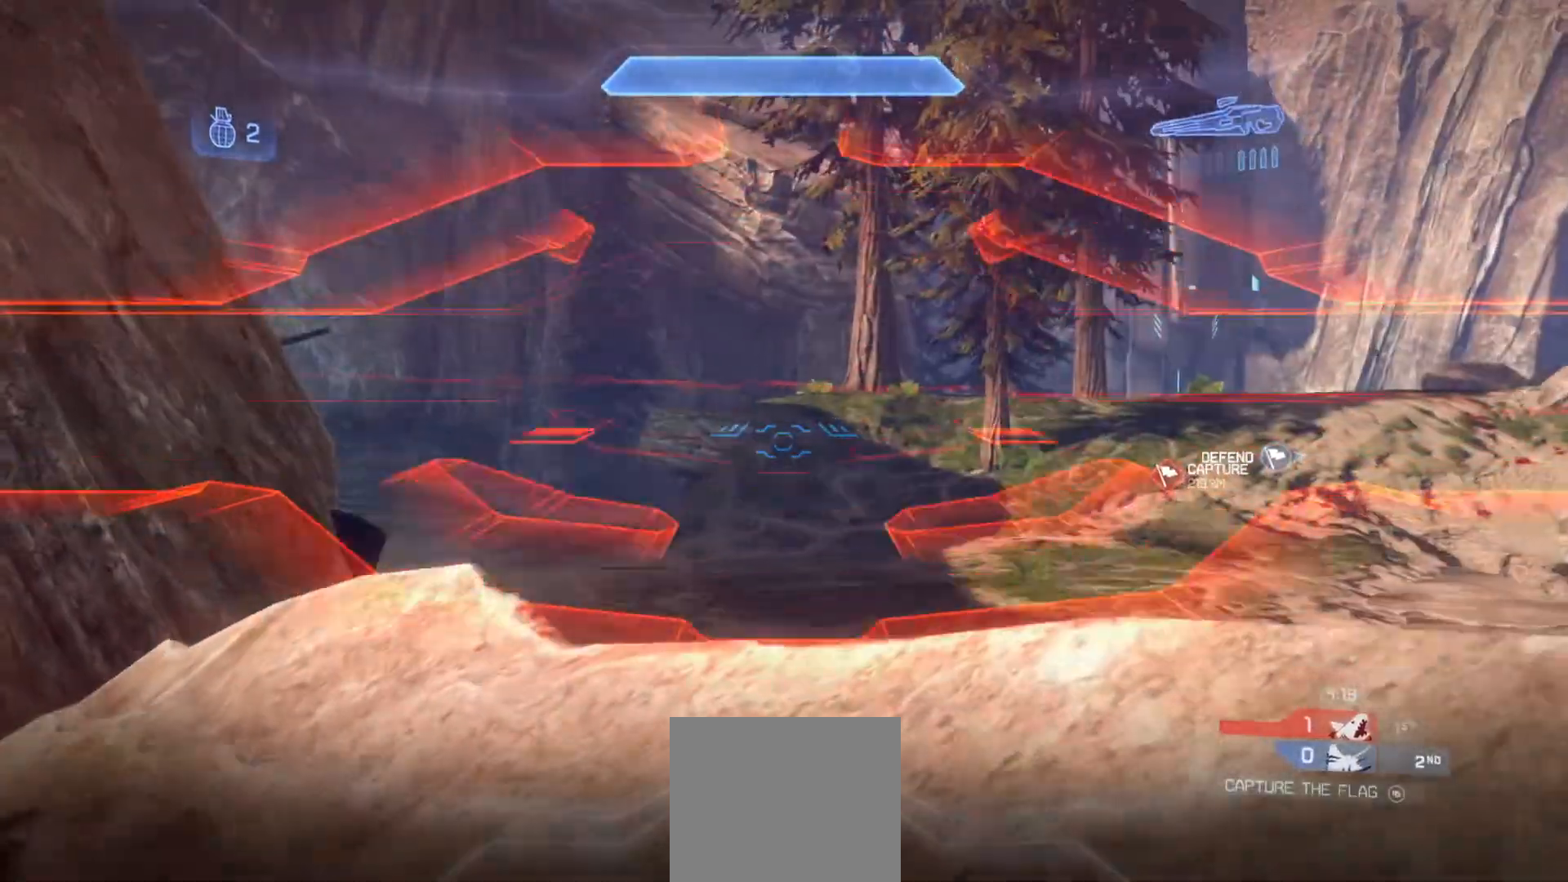
Gameplay with a controller (PlayStation layout); each line is a JSON object with the inputs held at the frame after it. "events" lists button and stick changes between this image and that frame as [ms after this image, input, new state], when the widget could be followed in between.
{"buttons": [], "left_stick": "right", "right_stick": "left", "events": [[34, "right_stick", "left"], [484, "left_stick", "right"]]}
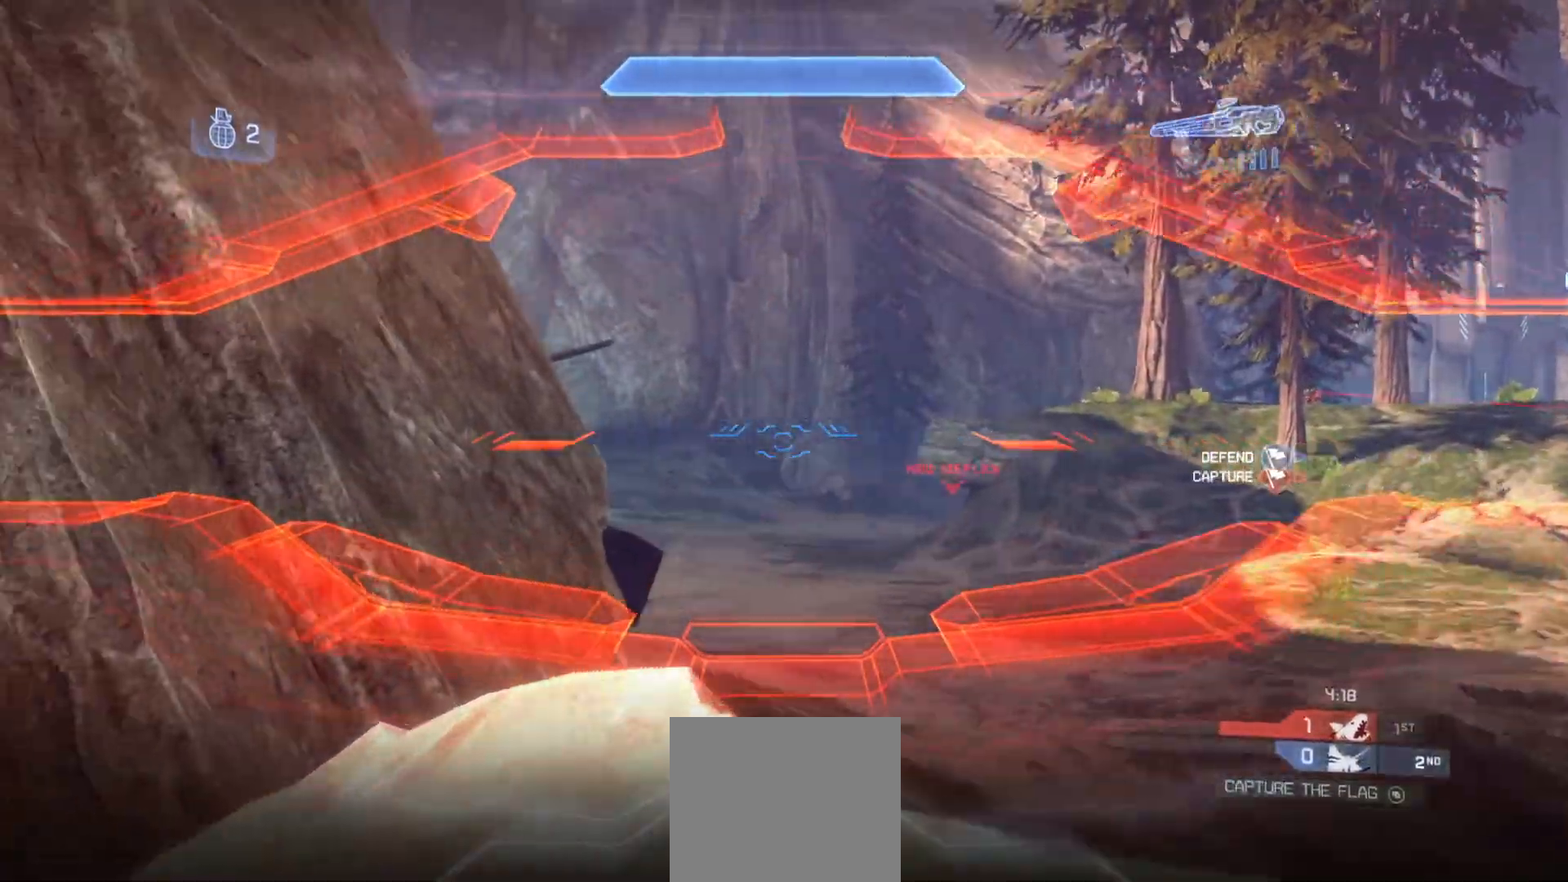
{"buttons": [], "left_stick": "left", "right_stick": "right", "events": [[83, "right_stick", "right"], [116, "left_stick", "center"], [183, "left_stick", "left"]]}
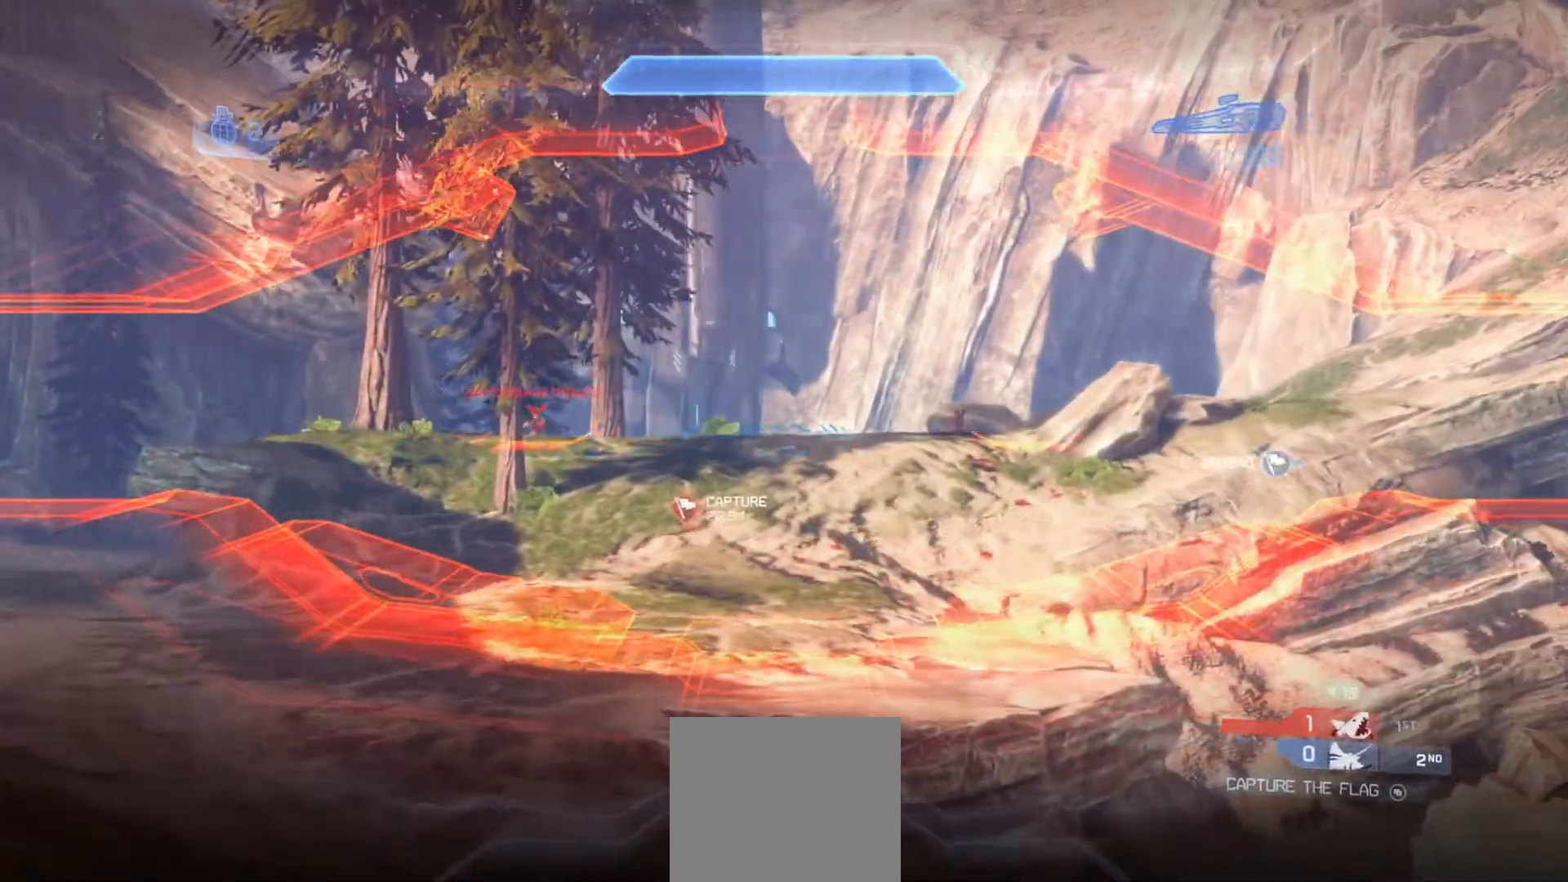
{"buttons": [], "left_stick": "center", "right_stick": "center", "events": [[50, "right_stick", "center"], [117, "left_stick", "center"], [184, "right_stick", "left"], [300, "left_stick", "up-left"], [351, "right_stick", "up-left"], [484, "right_stick", "center"], [501, "left_stick", "center"]]}
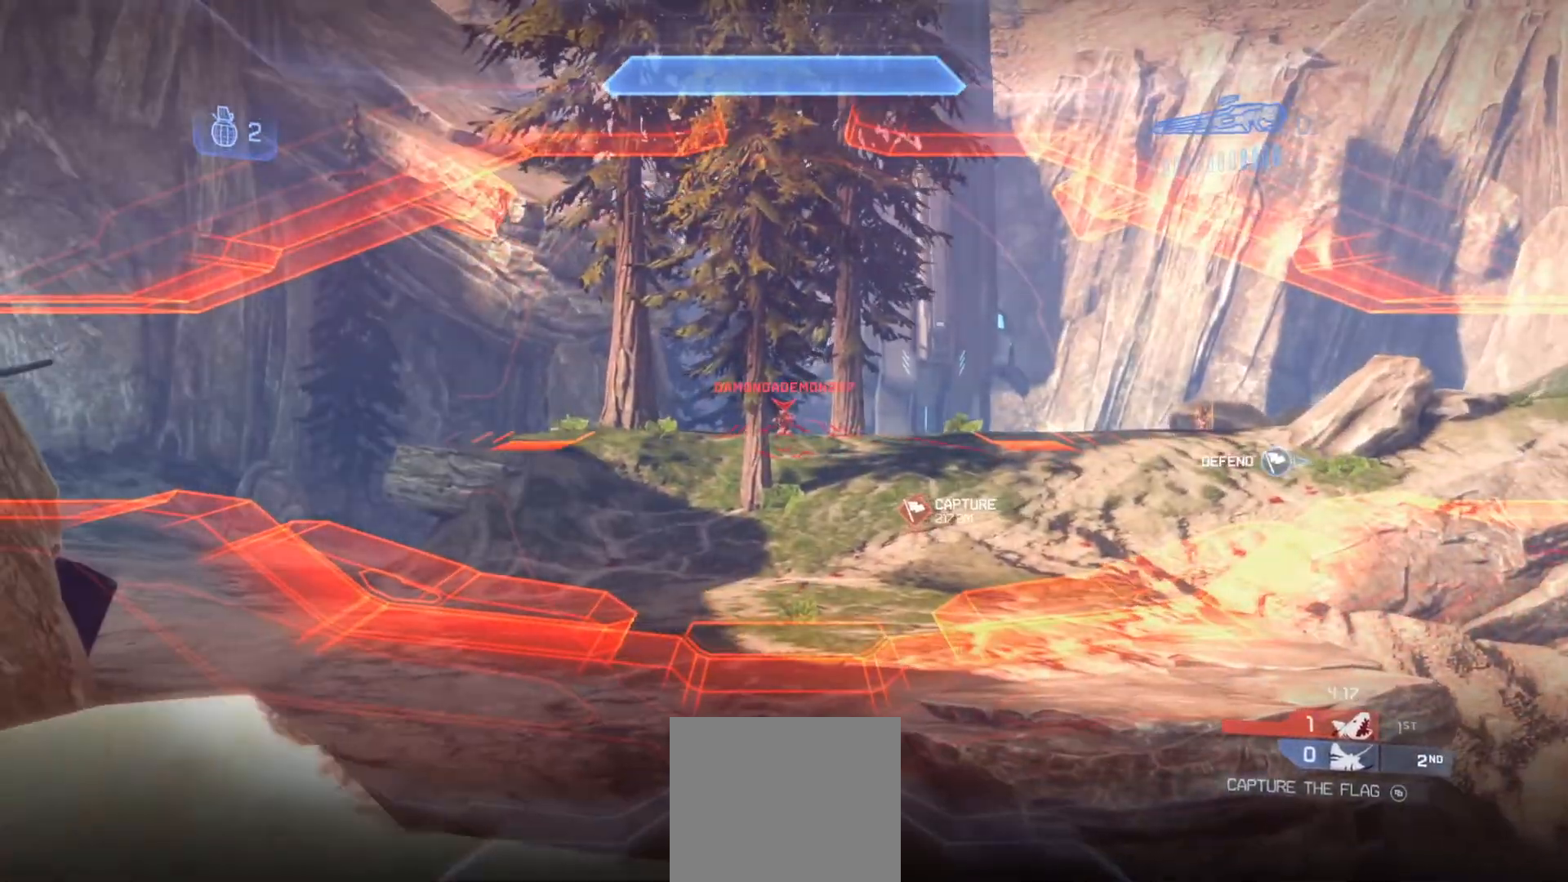
{"buttons": [], "left_stick": "center", "right_stick": "center", "events": [[16, "left_stick", "right"], [66, "right_stick", "up"], [333, "R2", "down"], [417, "left_stick", "center"], [433, "right_stick", "center"], [483, "R2", "up"]]}
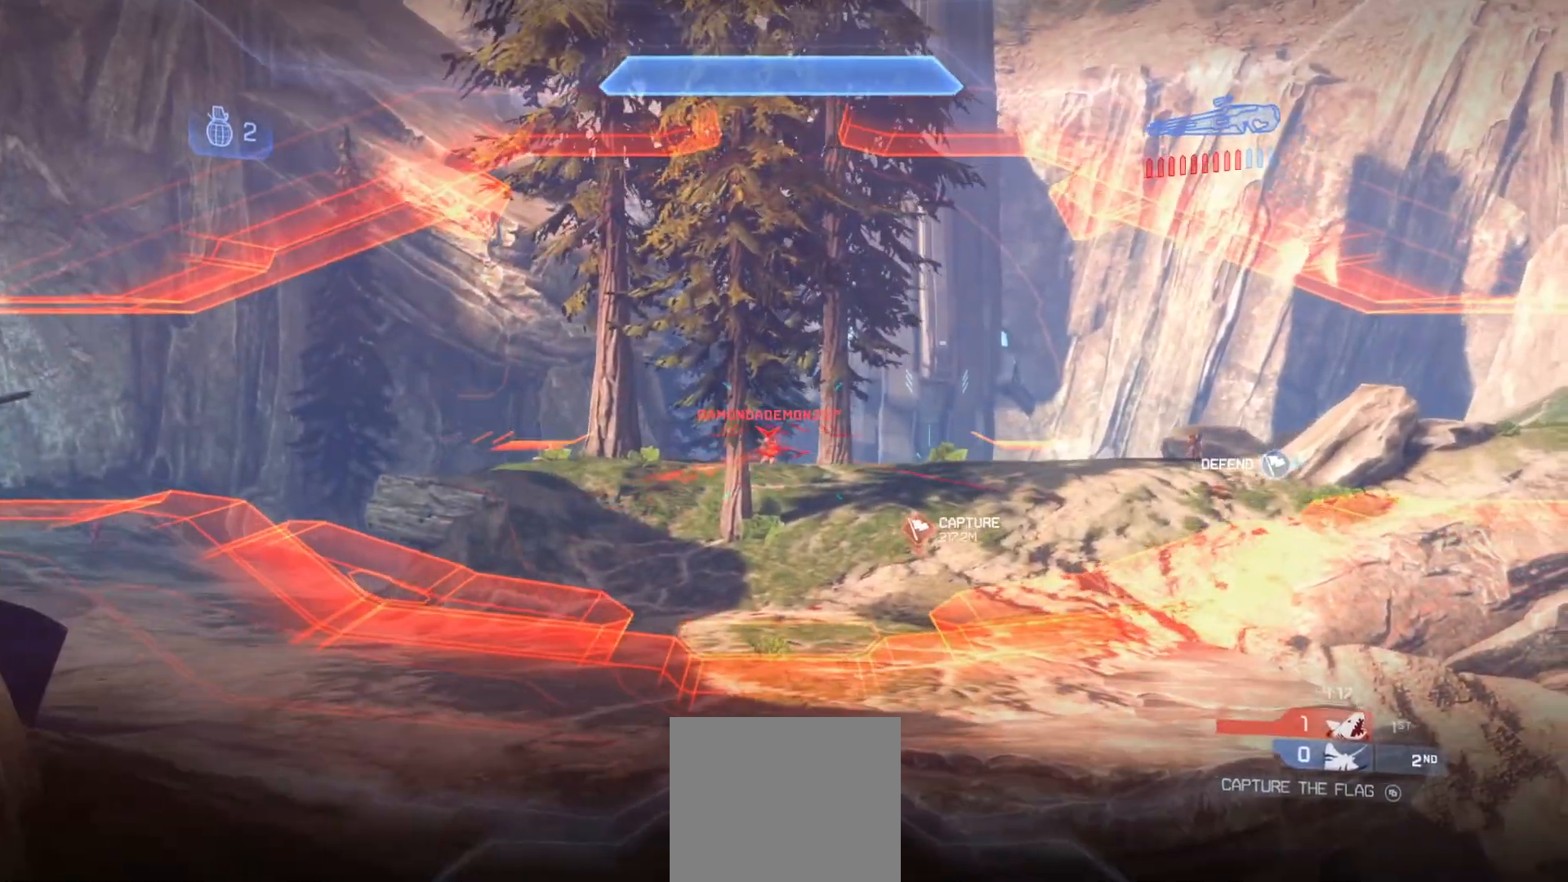
{"buttons": [], "left_stick": "center", "right_stick": "center", "events": [[34, "left_stick", "down-left"], [34, "right_stick", "left"], [84, "R2", "down"], [84, "right_stick", "up-left"], [200, "right_stick", "left"], [234, "R2", "up"], [234, "left_stick", "left"], [284, "R2", "down"], [417, "R2", "up"], [434, "right_stick", "center"], [451, "left_stick", "center"]]}
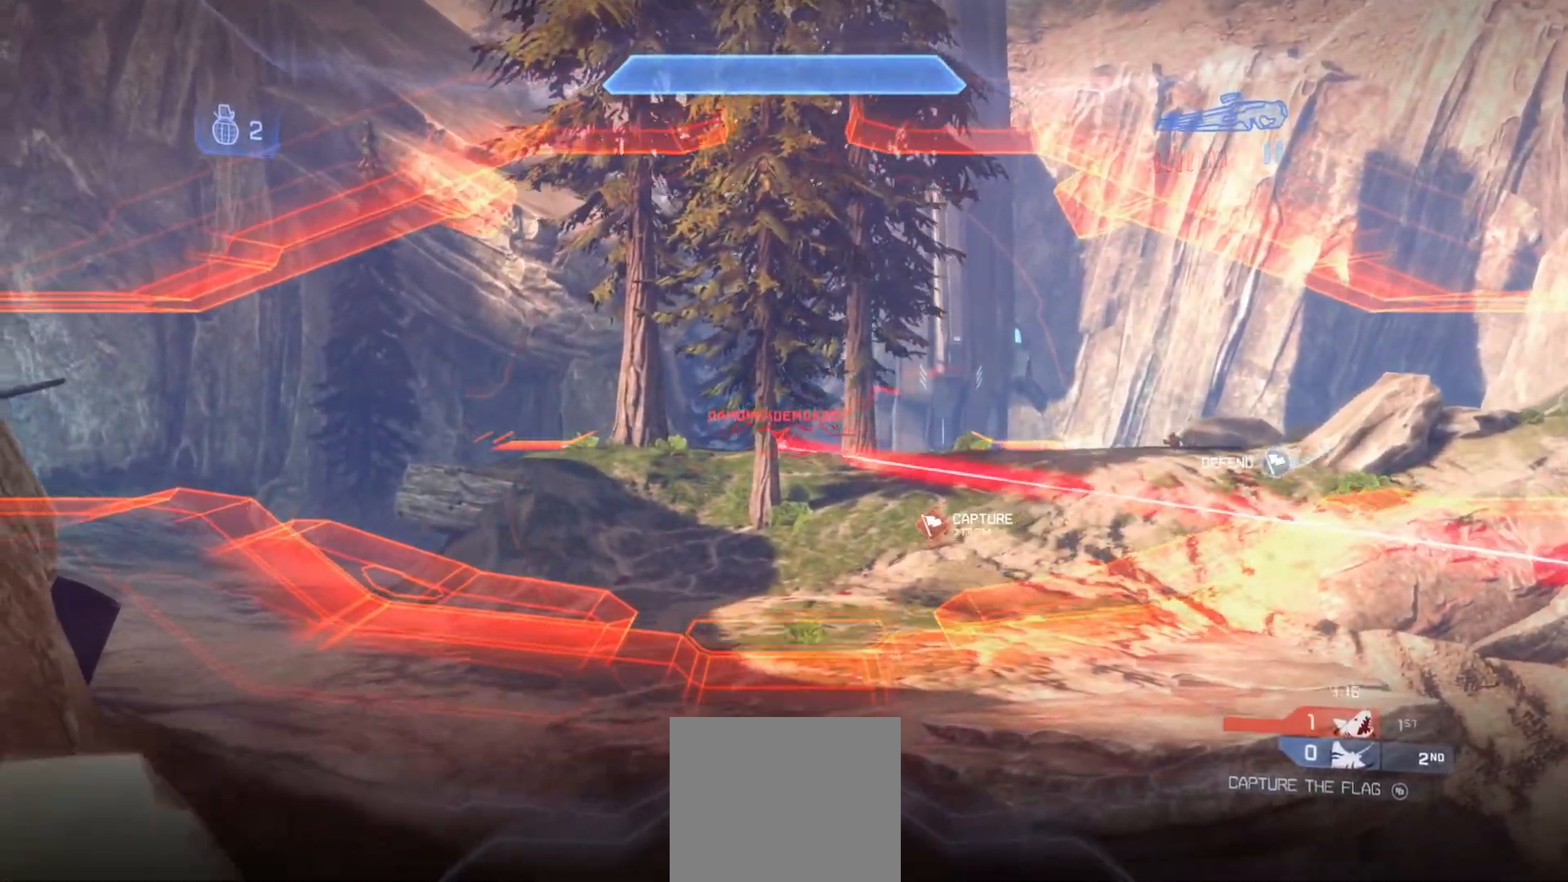
{"buttons": [], "left_stick": "left", "right_stick": "center", "events": [[50, "R2", "down"], [50, "left_stick", "up-right"], [83, "right_stick", "up"], [166, "right_stick", "center"], [217, "R2", "up"], [300, "left_stick", "left"]]}
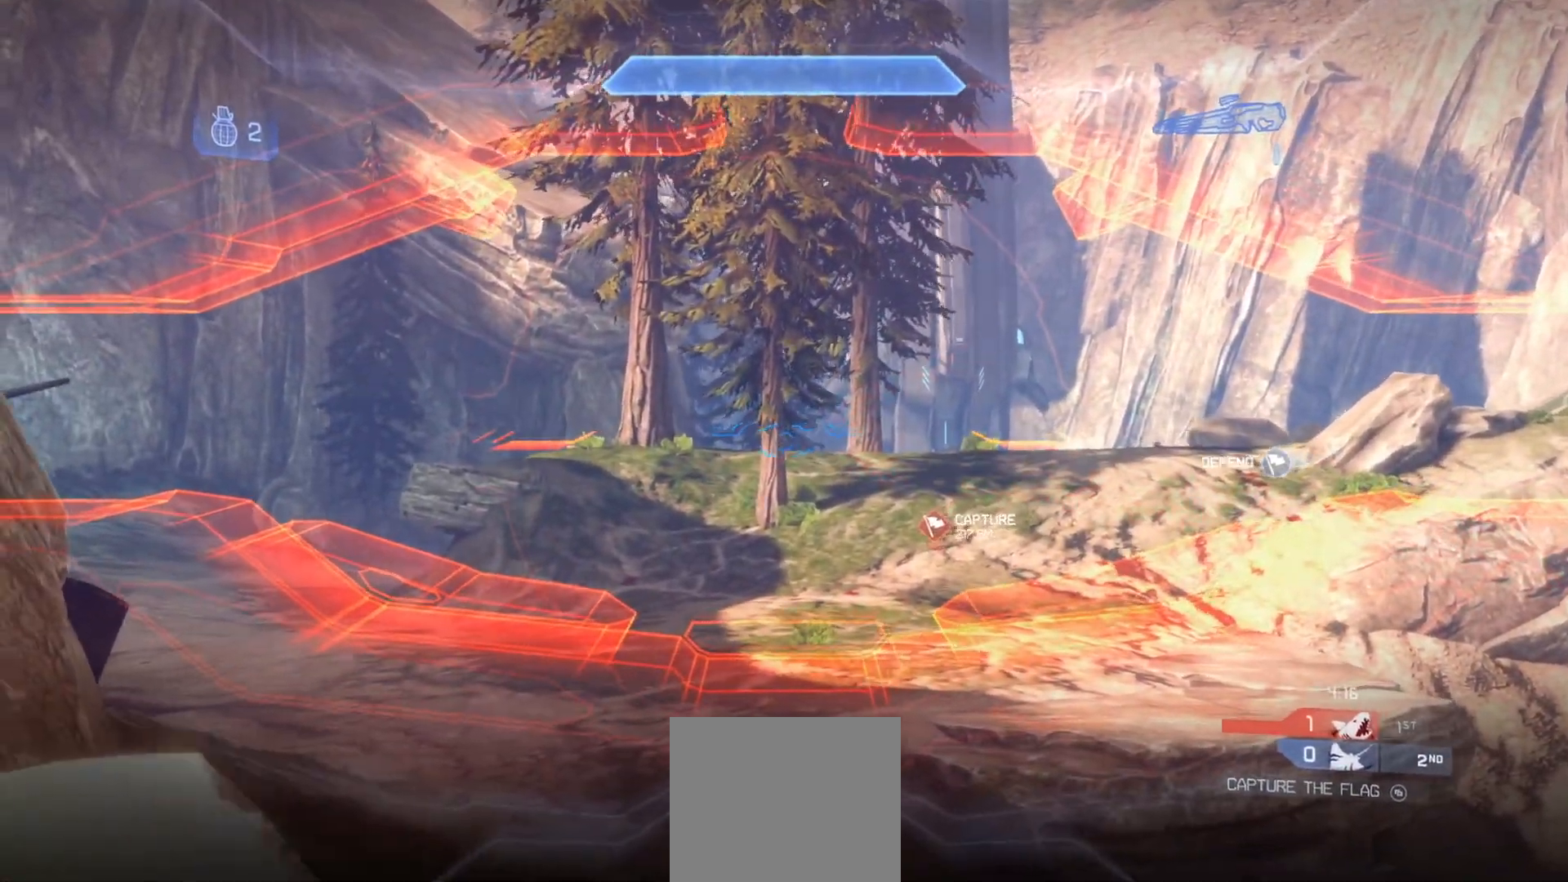
{"buttons": [], "left_stick": "up-left", "right_stick": "right", "events": [[167, "right_stick", "left"], [200, "left_stick", "up-left"], [334, "left_stick", "up-right"], [351, "right_stick", "right"], [434, "left_stick", "up-left"]]}
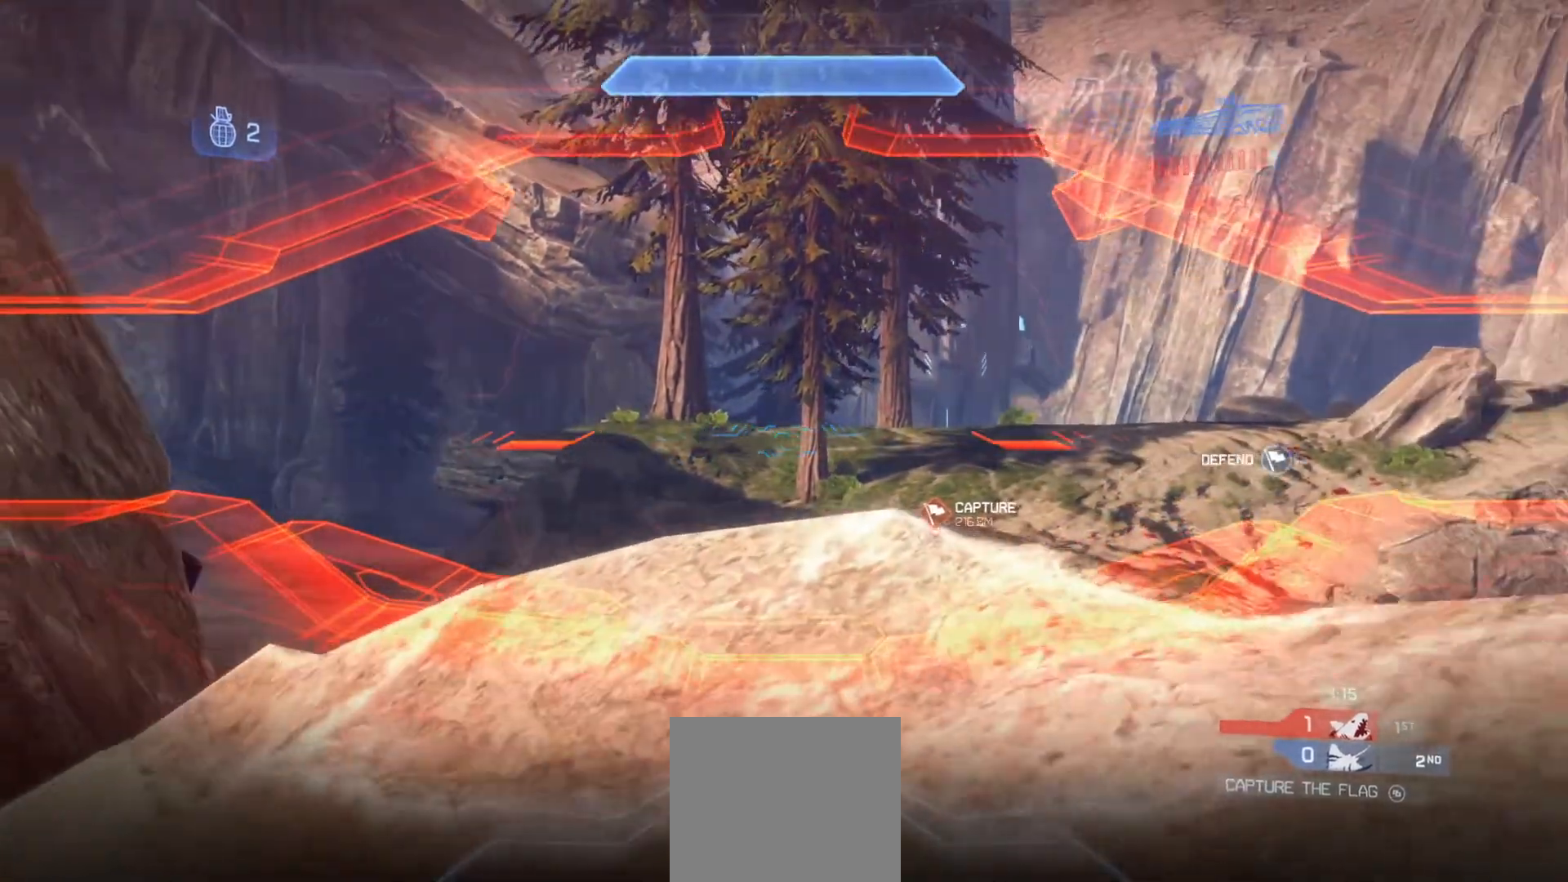
{"buttons": [], "left_stick": "up-left", "right_stick": "up-right", "events": [[367, "right_stick", "up-right"]]}
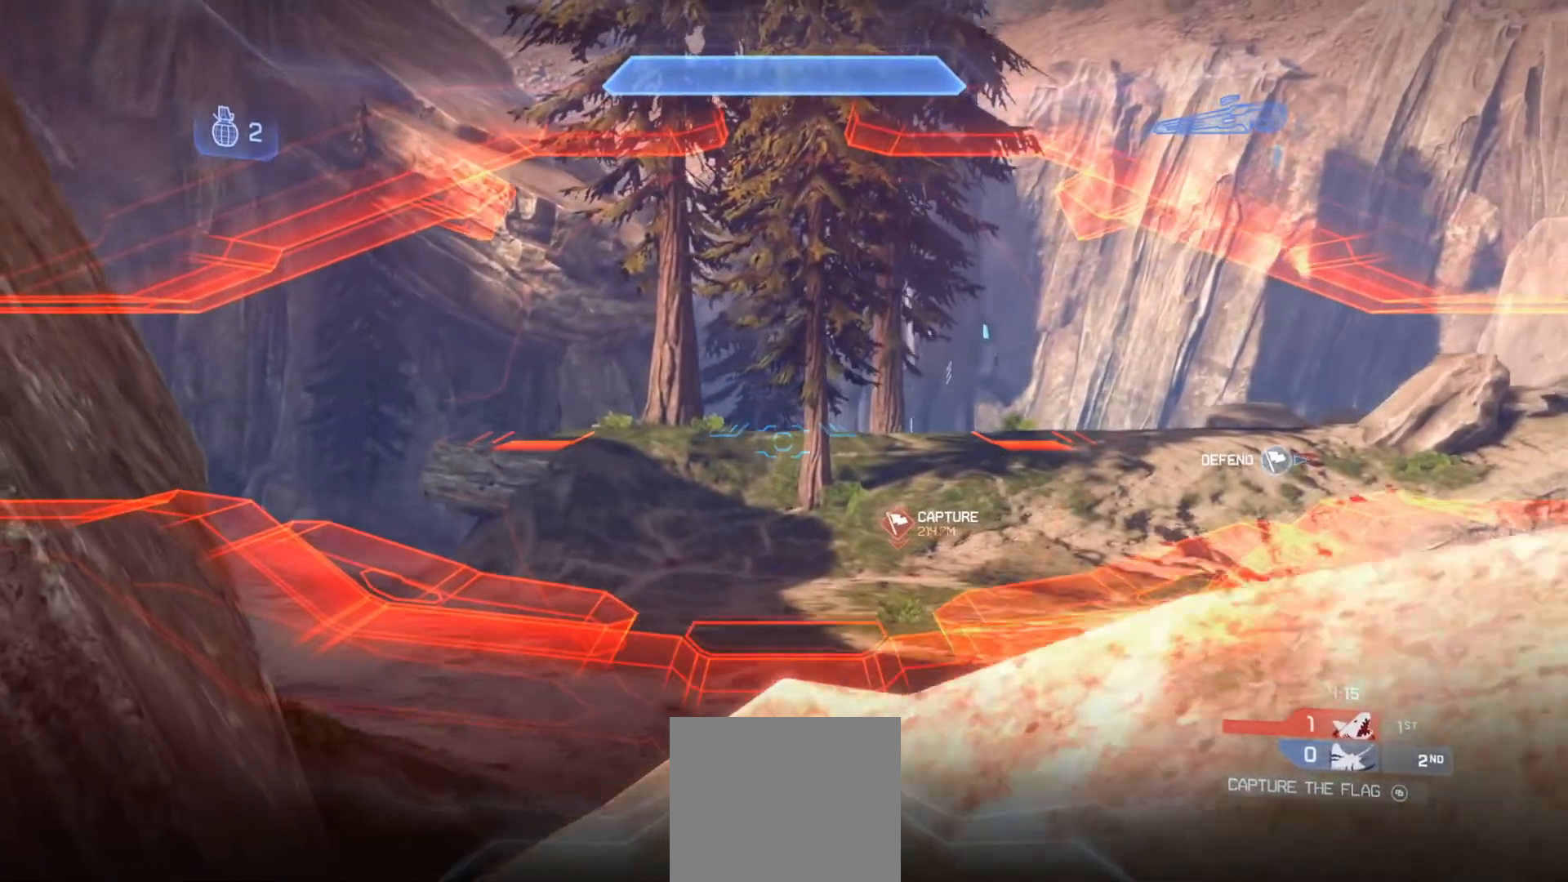
{"buttons": [], "left_stick": "down-right", "right_stick": "center", "events": [[234, "left_stick", "center"], [384, "right_stick", "center"], [417, "left_stick", "down-right"]]}
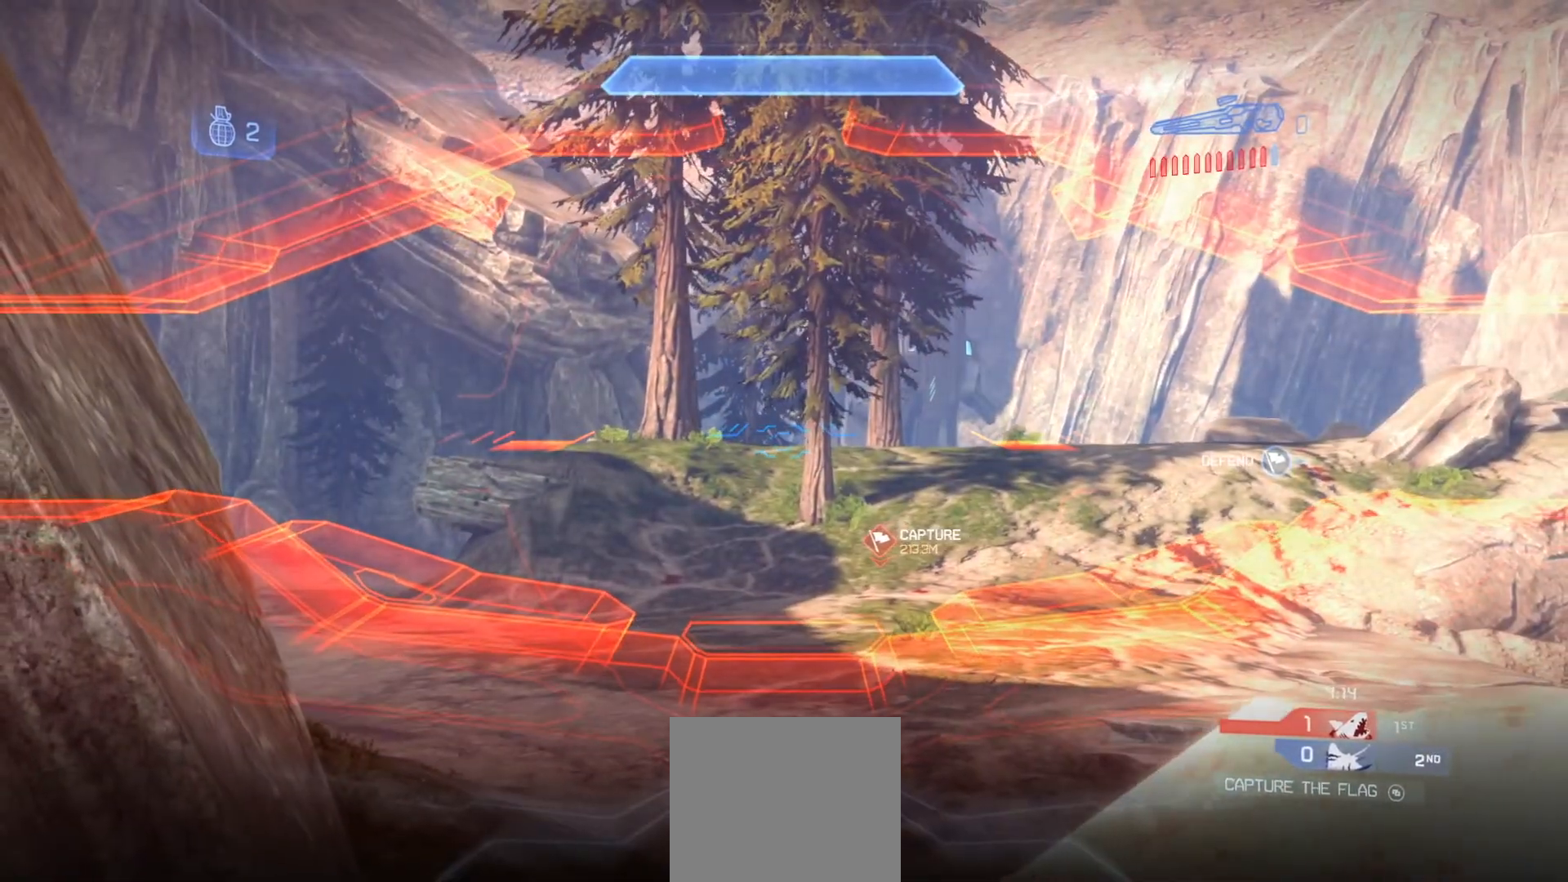
{"buttons": [], "left_stick": "right", "right_stick": "center", "events": [[166, "left_stick", "down-left"], [233, "left_stick", "left"], [350, "left_stick", "center"], [433, "left_stick", "right"]]}
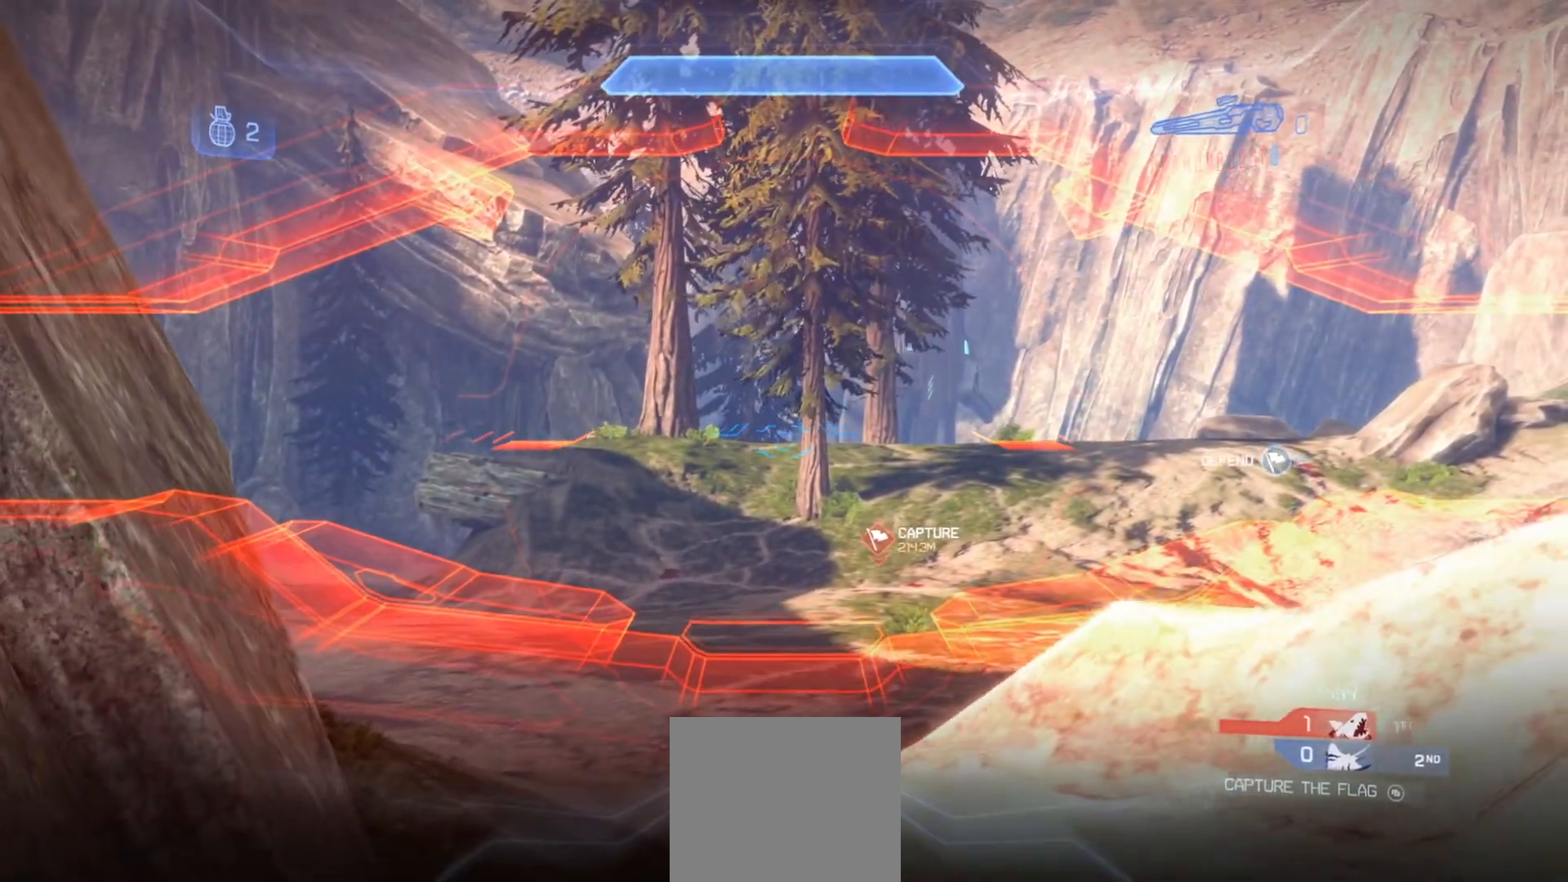
{"buttons": [], "left_stick": "right", "right_stick": "center", "events": [[167, "left_stick", "left"], [384, "left_stick", "center"], [467, "left_stick", "right"]]}
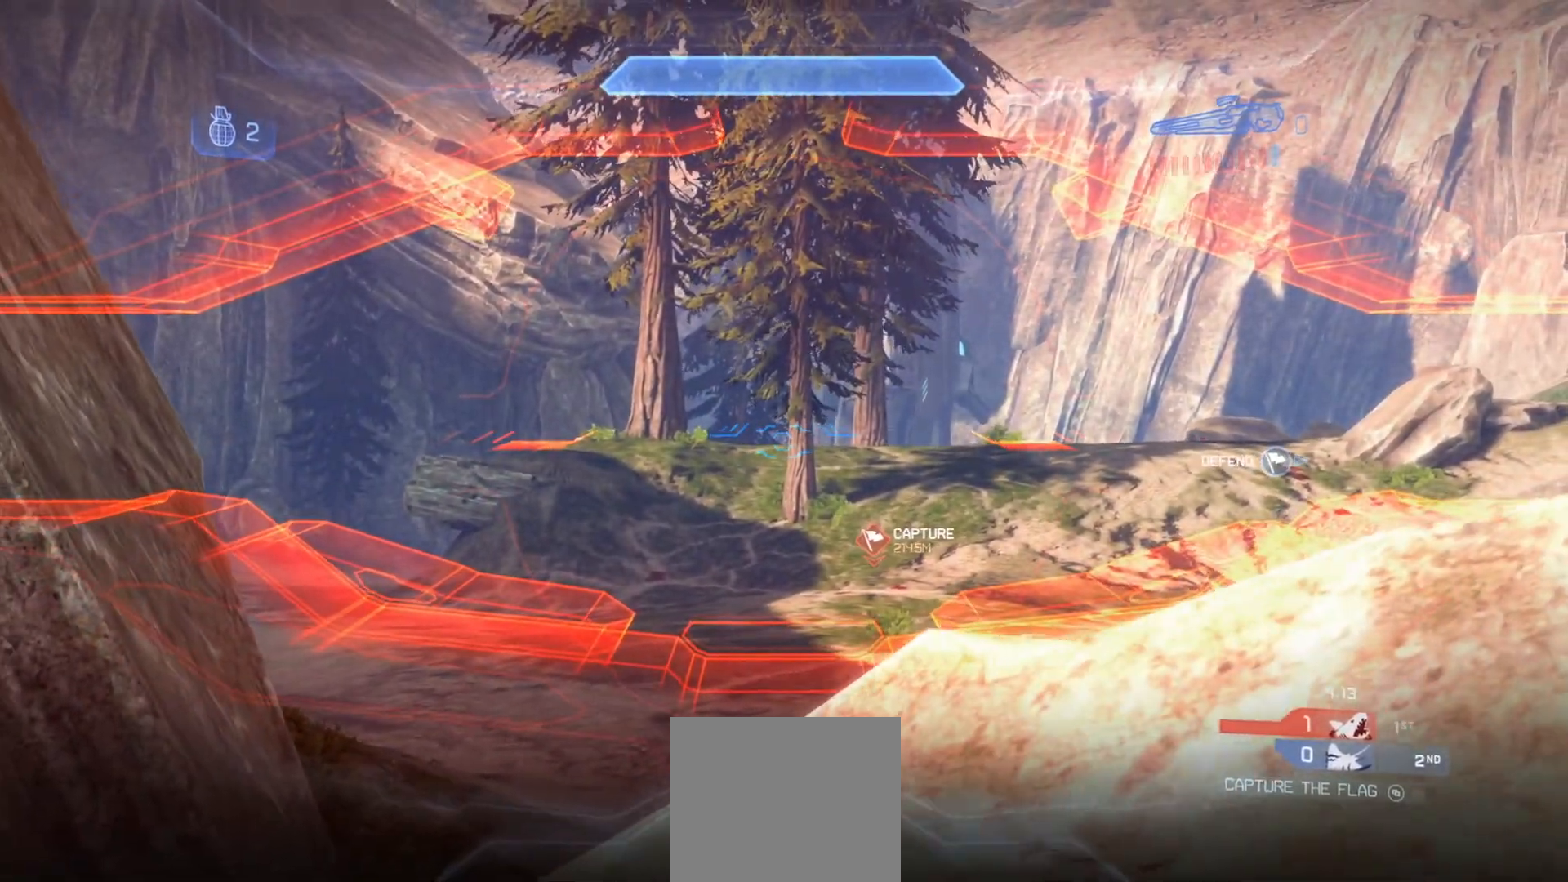
{"buttons": [], "left_stick": "center", "right_stick": "center", "events": [[167, "left_stick", "left"], [350, "left_stick", "center"]]}
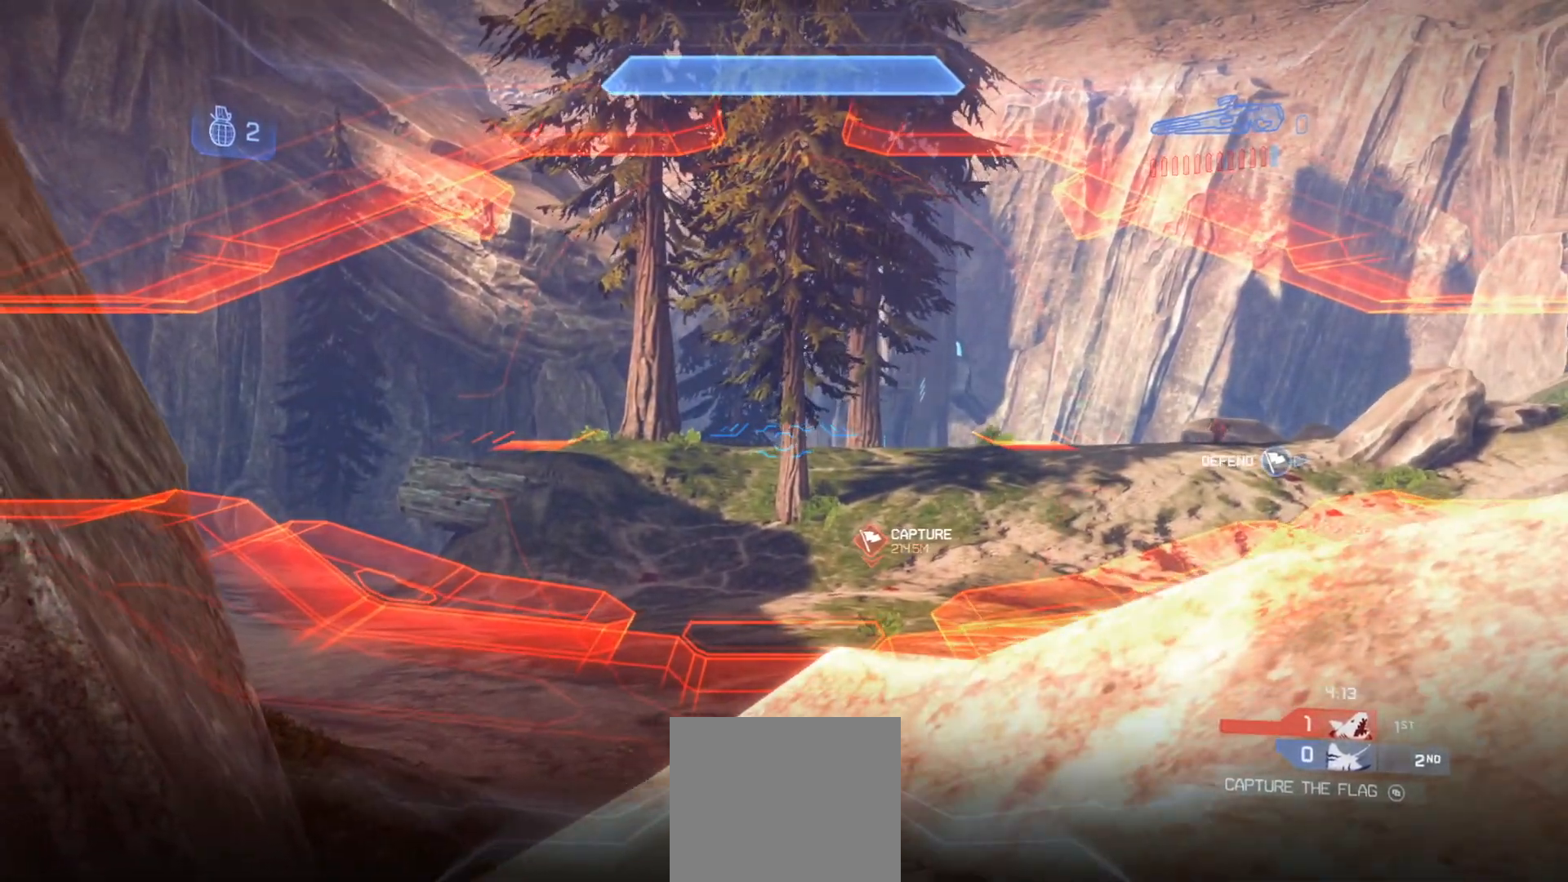
{"buttons": [], "left_stick": "up-left", "right_stick": "right", "events": [[84, "left_stick", "left"], [100, "right_stick", "right"], [184, "left_stick", "center"], [250, "left_stick", "right"], [434, "left_stick", "up-left"]]}
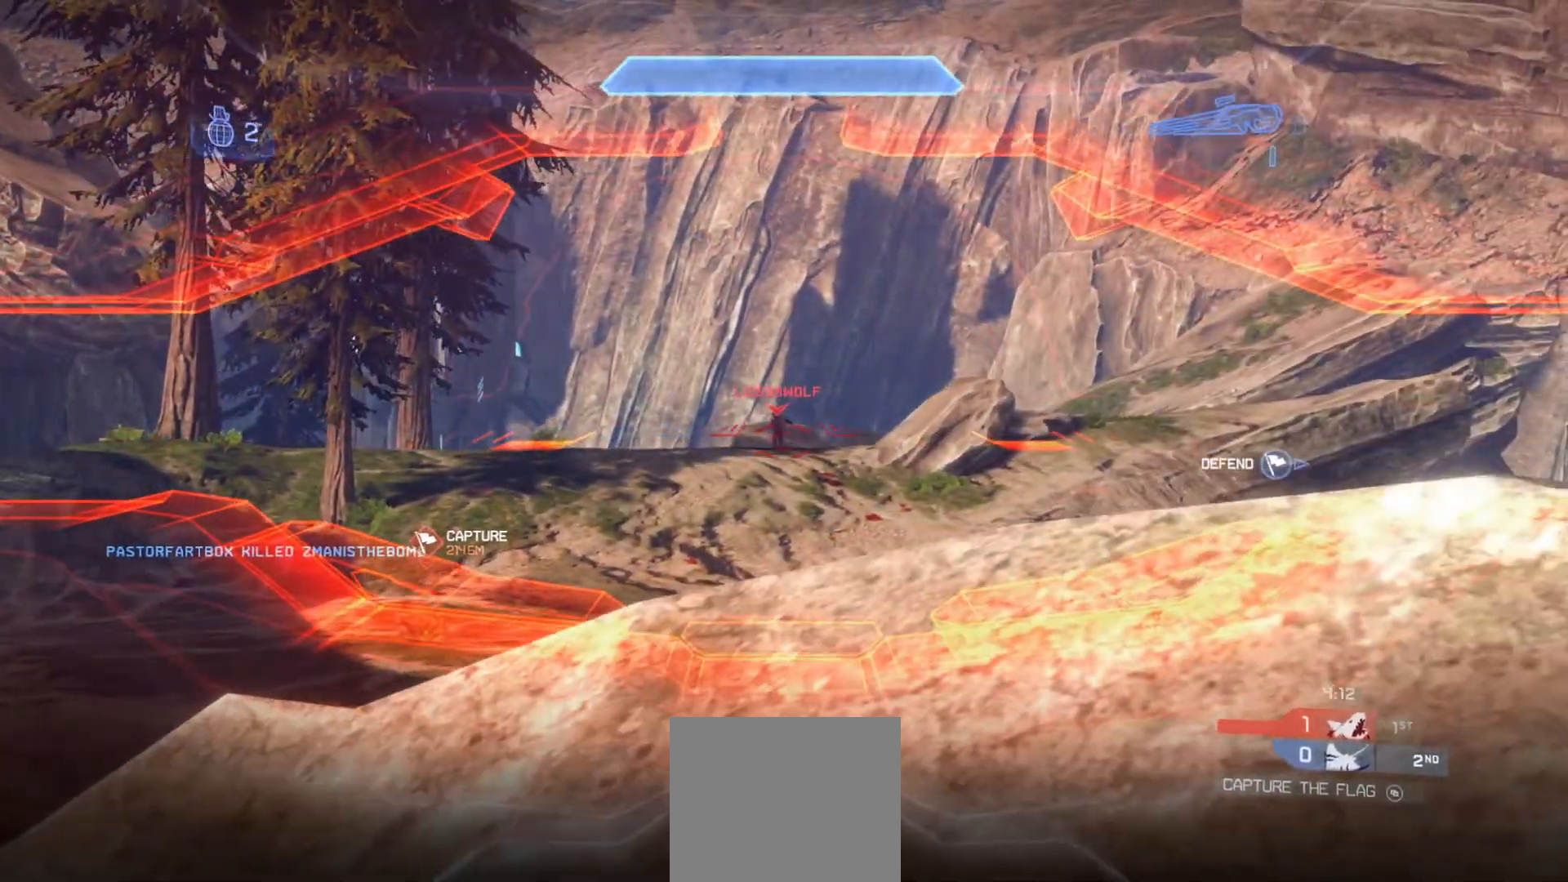
{"buttons": ["R2"], "left_stick": "center", "right_stick": "up", "events": [[150, "left_stick", "center"], [217, "R2", "down"], [217, "right_stick", "up"], [283, "left_stick", "up-left"], [283, "right_stick", "up-left"], [383, "R2", "up"], [383, "right_stick", "center"], [450, "left_stick", "center"], [467, "right_stick", "up"], [500, "R2", "down"]]}
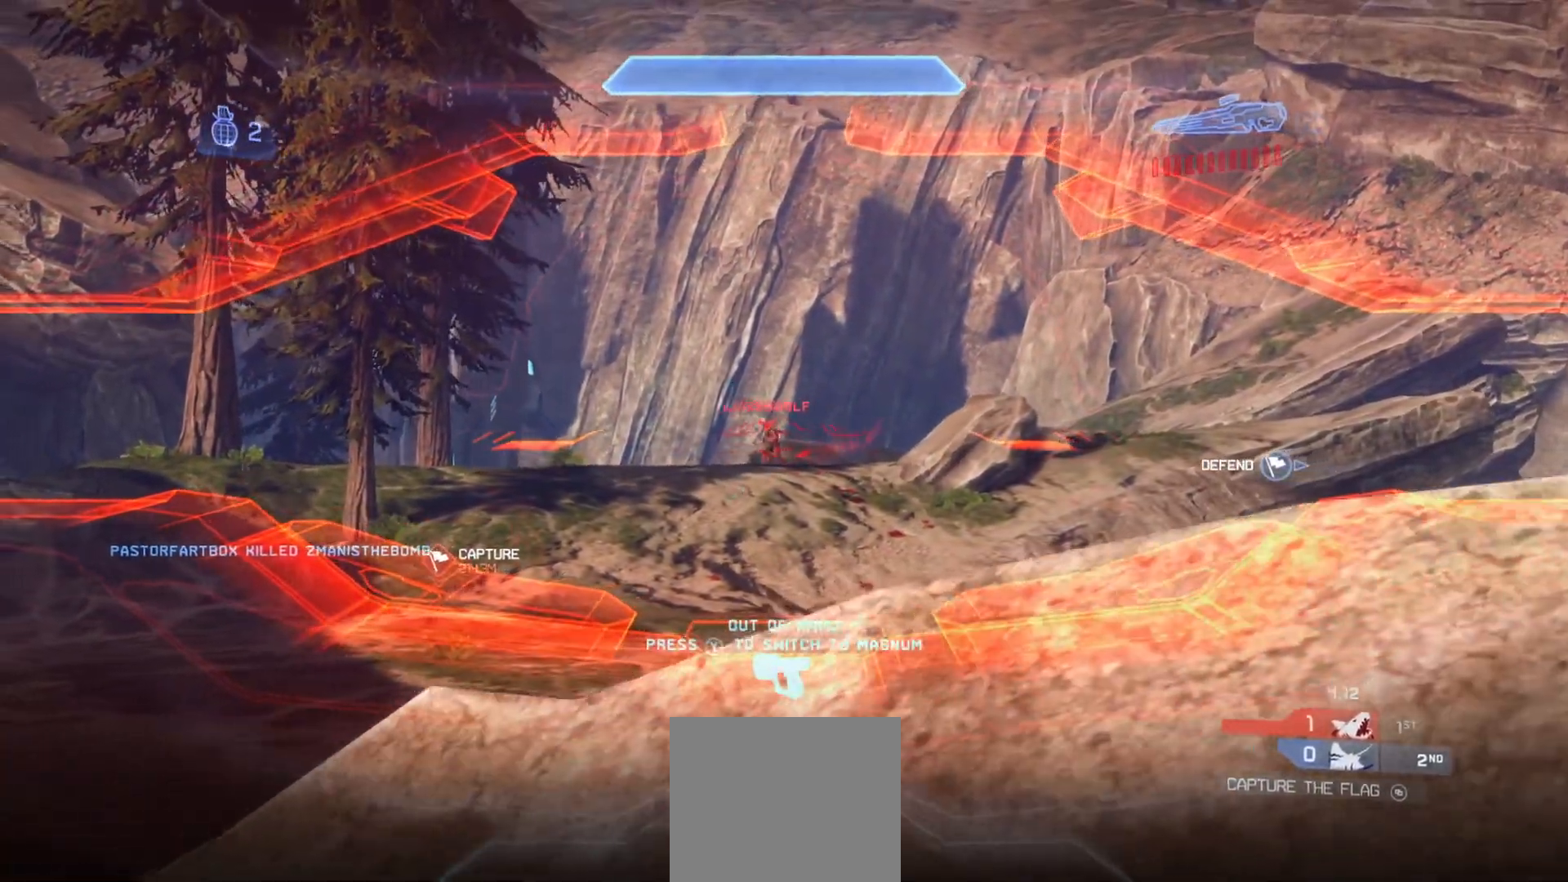
{"buttons": [], "left_stick": "center", "right_stick": "left", "events": [[84, "left_stick", "up-left"], [167, "right_stick", "left"], [184, "R2", "up"], [234, "R2", "down"], [451, "left_stick", "center"], [467, "R2", "up"]]}
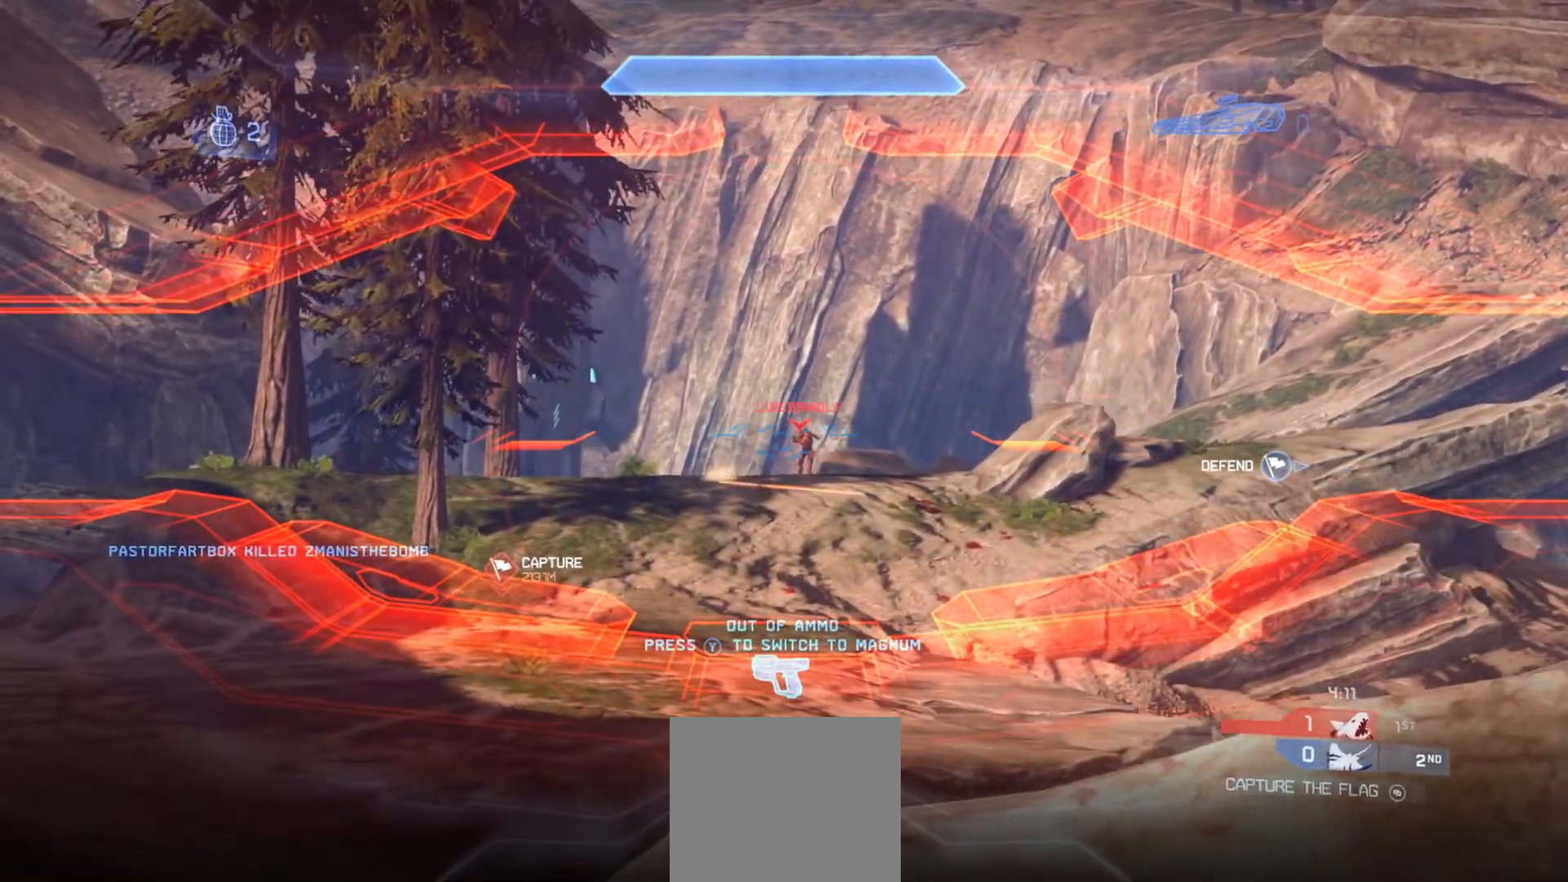
{"buttons": ["R2"], "left_stick": "left", "right_stick": "up-left", "events": [[33, "right_stick", "right"], [100, "R2", "down"], [116, "left_stick", "right"], [167, "right_stick", "center"], [233, "left_stick", "down-right"], [250, "right_stick", "right"], [300, "R2", "up"], [317, "right_stick", "center"], [383, "left_stick", "left"], [383, "right_stick", "up-left"], [400, "R2", "down"]]}
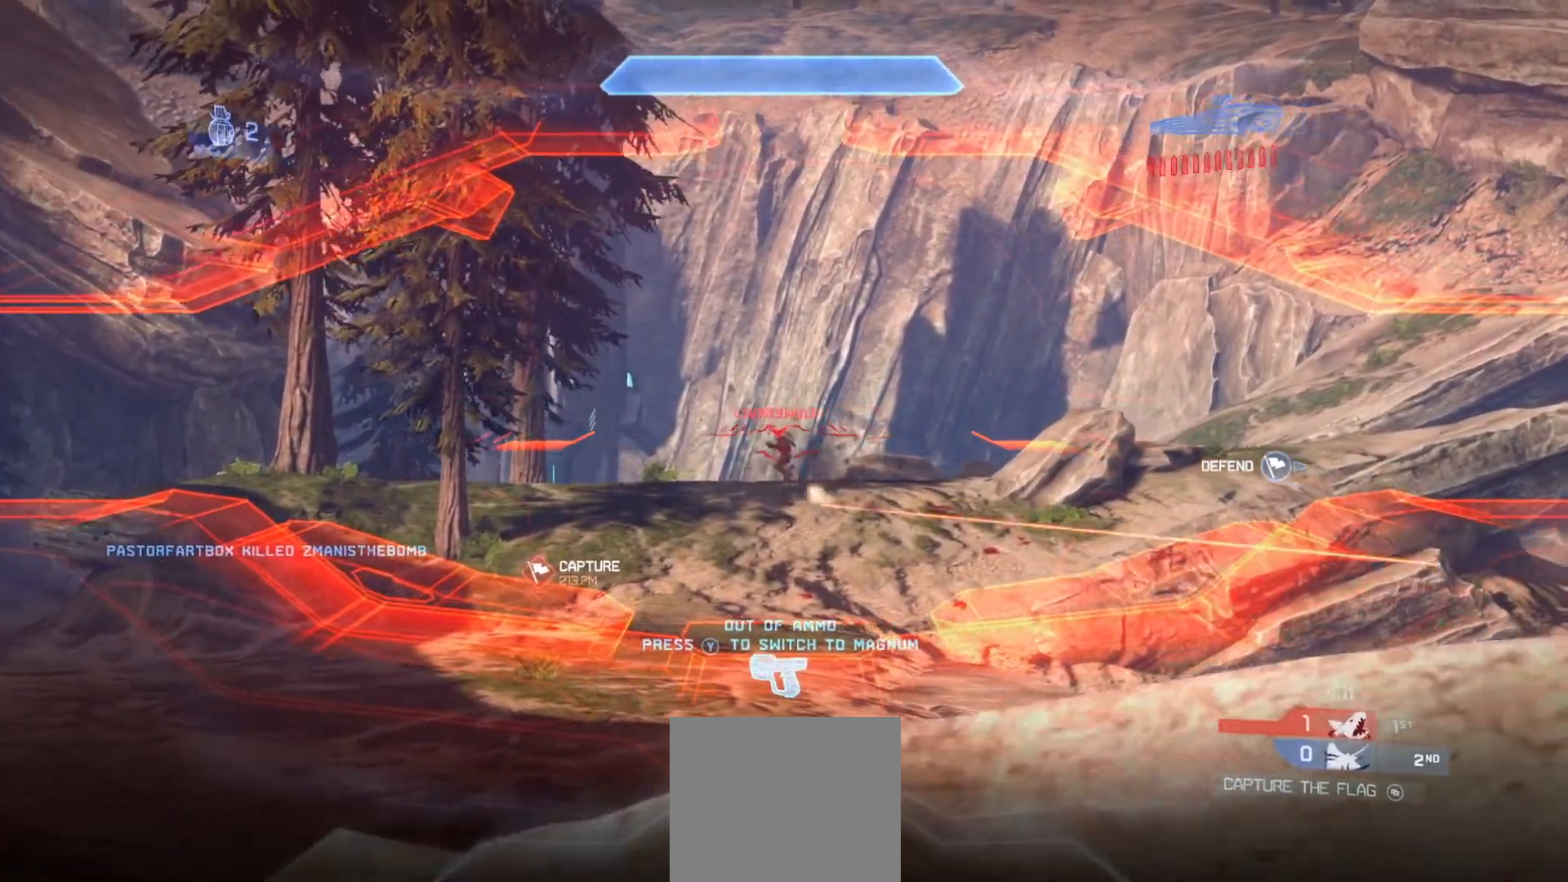
{"buttons": ["TRIANGLE"], "left_stick": "down-left", "right_stick": "center", "events": [[67, "right_stick", "left"], [101, "R2", "up"], [151, "R2", "down"], [201, "left_stick", "down-left"], [301, "R2", "up"], [334, "right_stick", "center"], [484, "TRIANGLE", "down"]]}
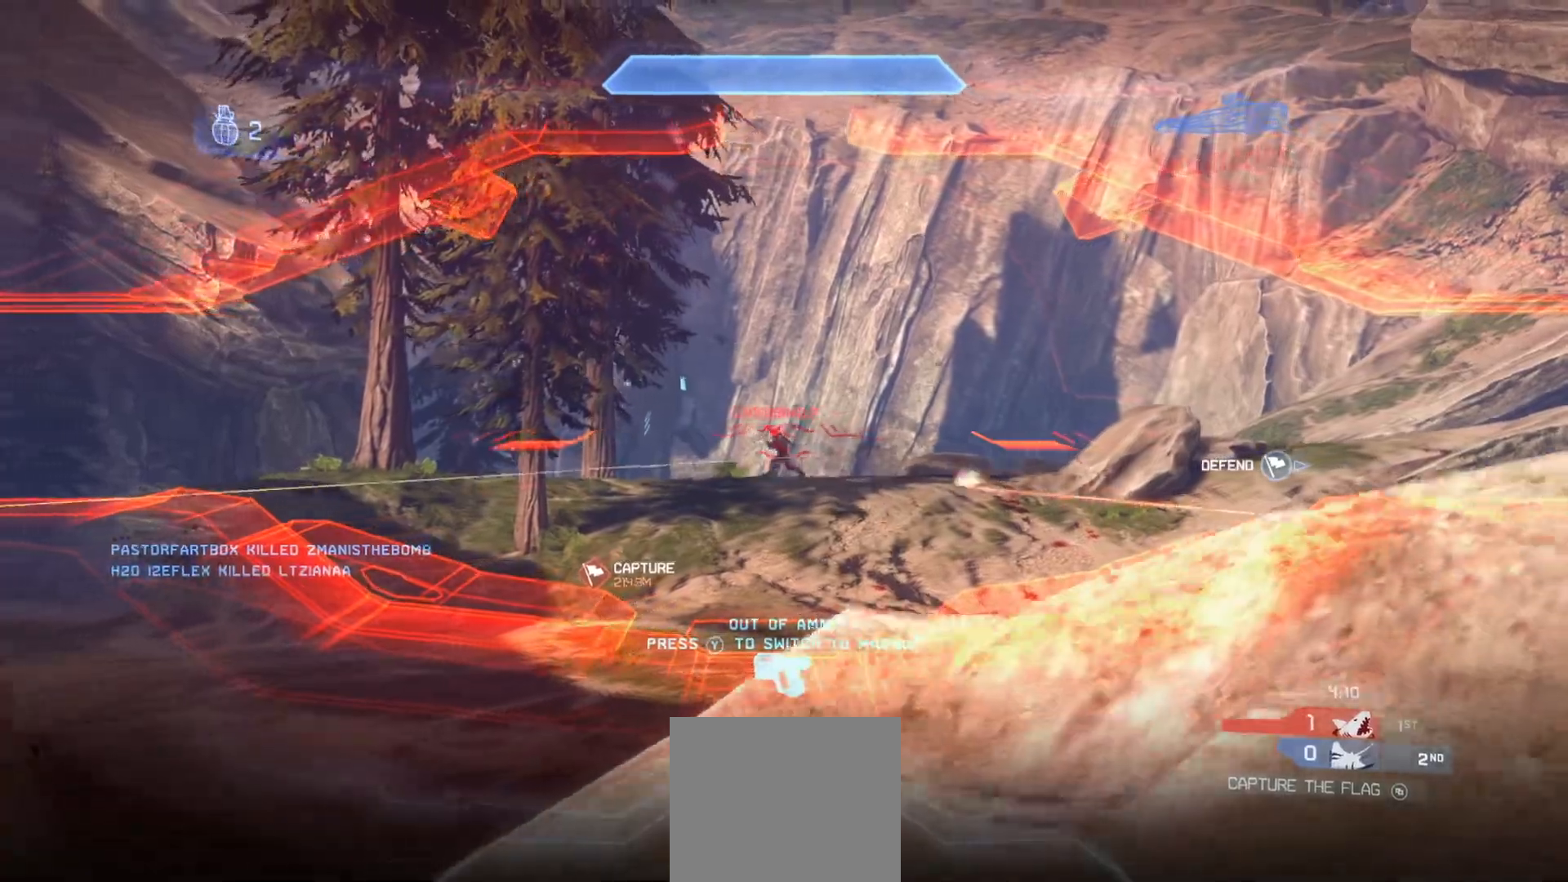
{"buttons": [], "left_stick": "up-left", "right_stick": "down-left", "events": [[33, "TRIANGLE", "up"], [200, "right_stick", "down-left"], [217, "left_stick", "left"], [367, "left_stick", "up-left"]]}
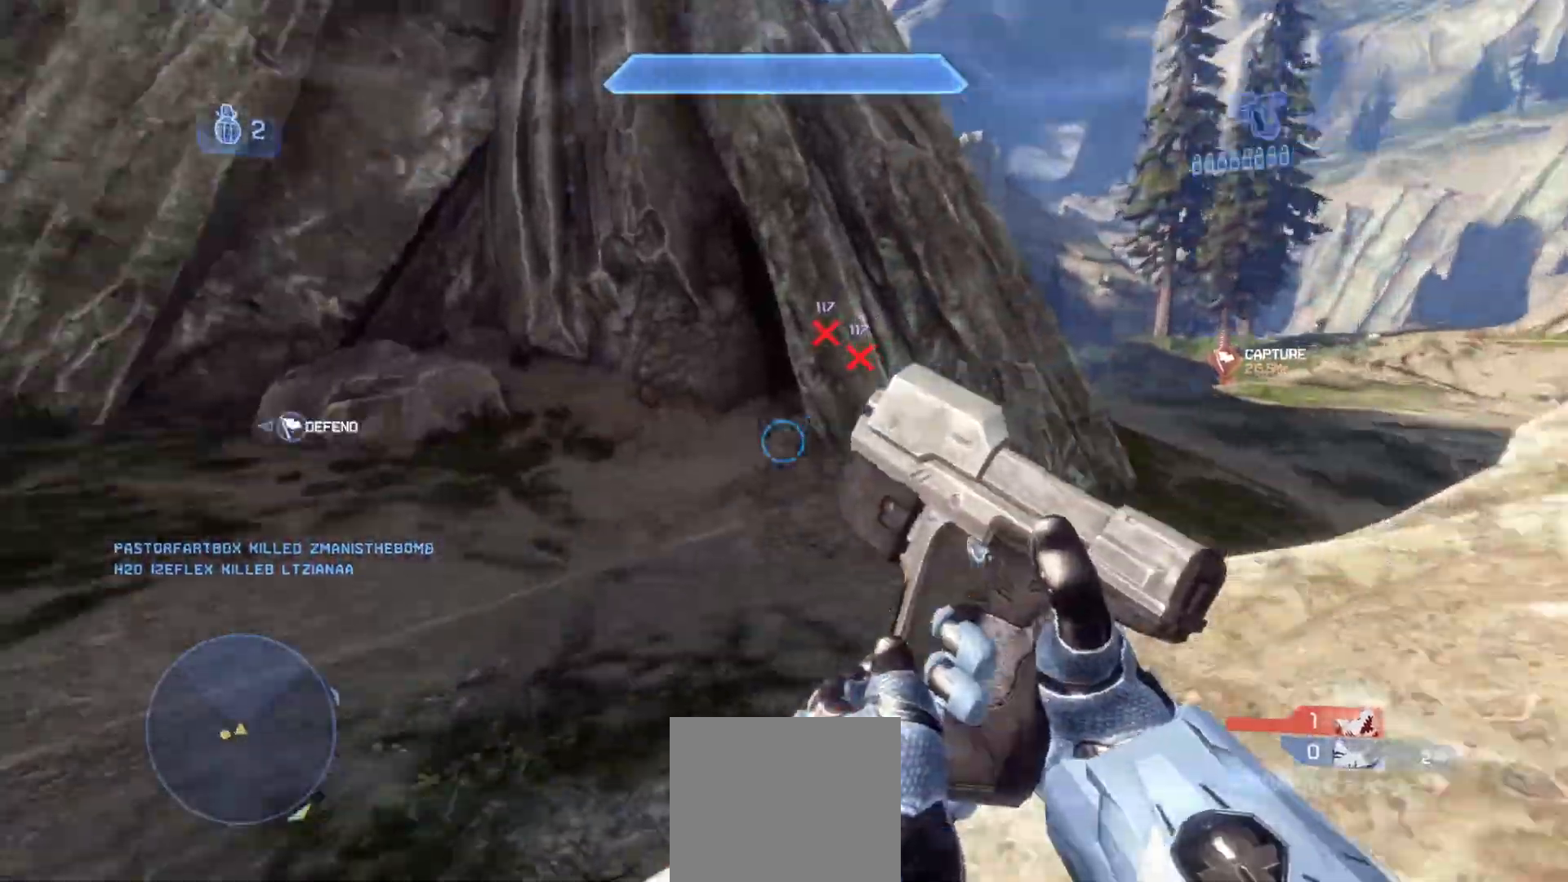
{"buttons": [], "left_stick": "up-left", "right_stick": "center", "events": [[51, "L1", "down"], [151, "right_stick", "center"], [184, "L1", "up"], [317, "TRIANGLE", "down"], [401, "TRIANGLE", "up"]]}
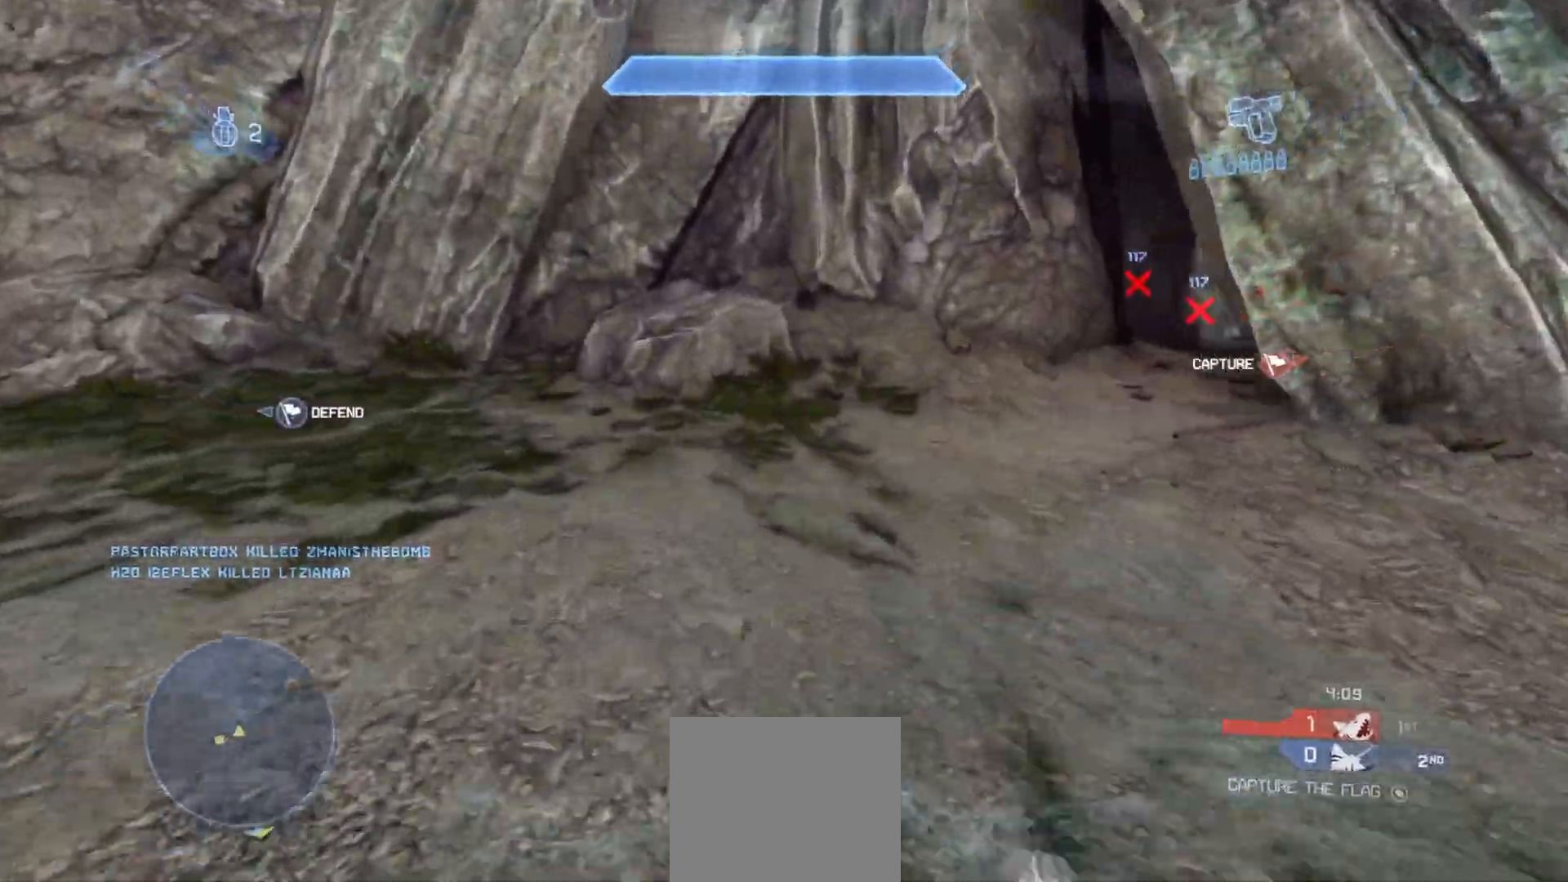
{"buttons": [], "left_stick": "up", "right_stick": "right", "events": [[17, "TRIANGLE", "down"], [133, "right_stick", "left"], [217, "TRIANGLE", "up"], [300, "TRIANGLE", "down"], [350, "TRIANGLE", "up"], [350, "left_stick", "up"], [384, "right_stick", "right"]]}
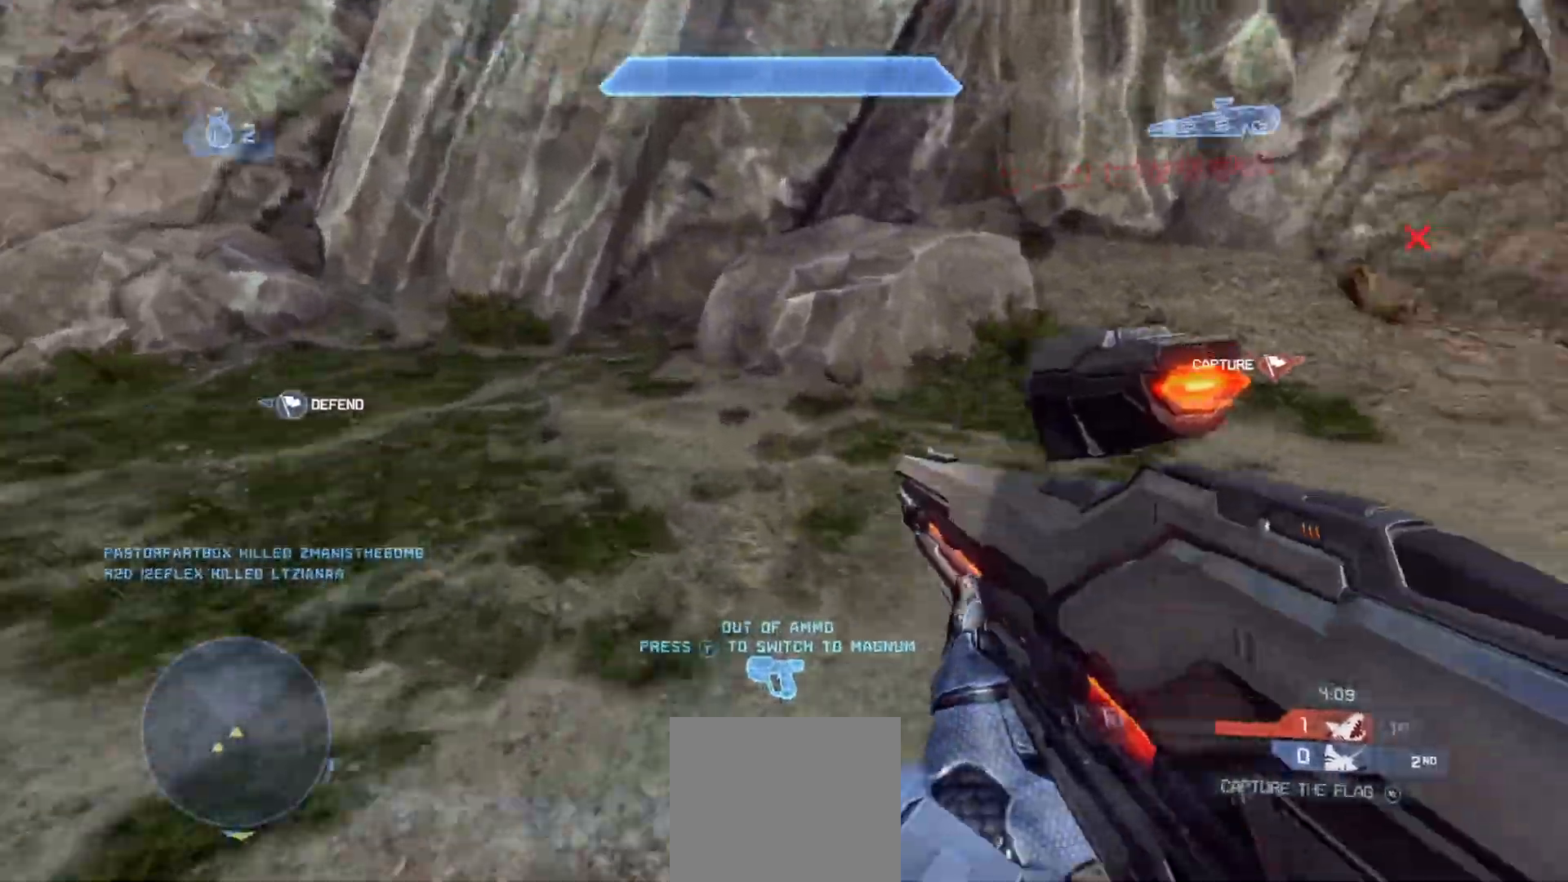
{"buttons": [], "left_stick": "up", "right_stick": "right", "events": []}
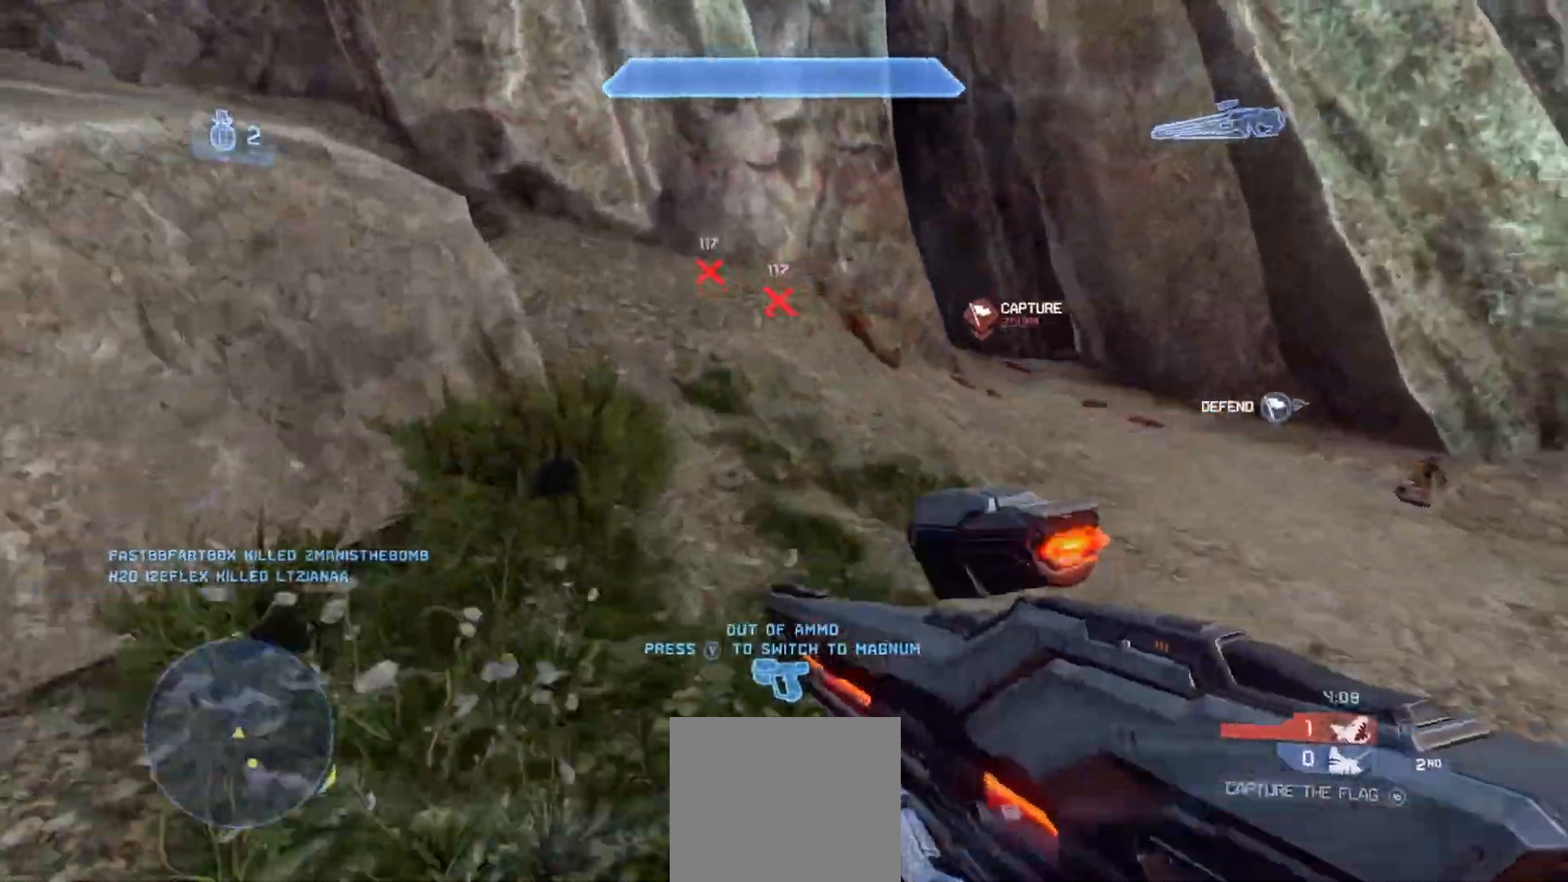
{"buttons": [], "left_stick": "up", "right_stick": "right", "events": []}
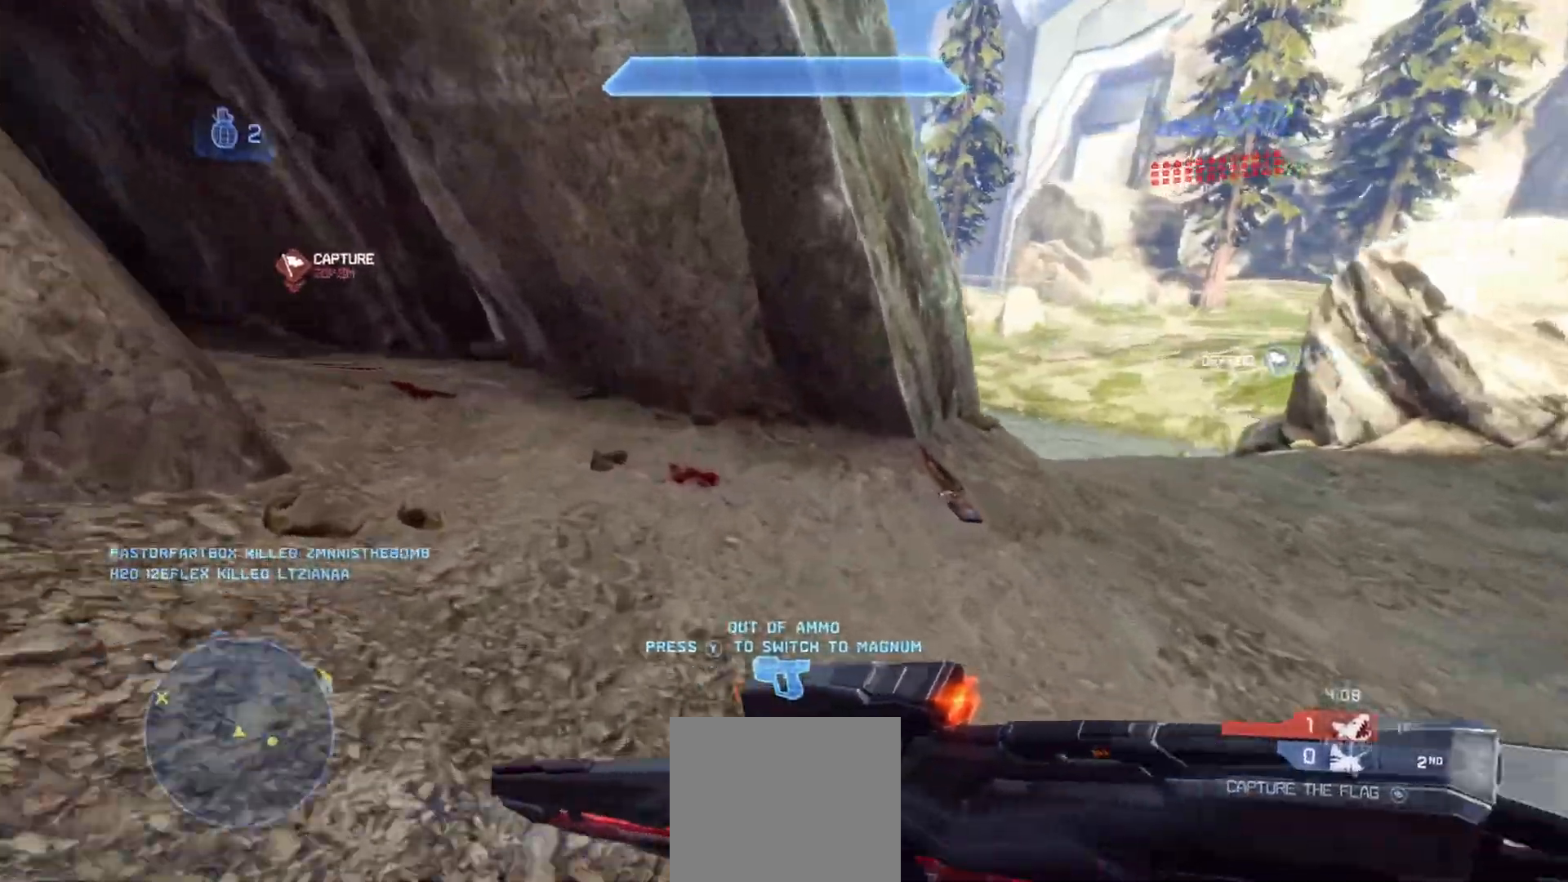
{"buttons": ["R1"], "left_stick": "up", "right_stick": "center", "events": [[51, "right_stick", "down-right"], [301, "R1", "down"], [484, "right_stick", "center"]]}
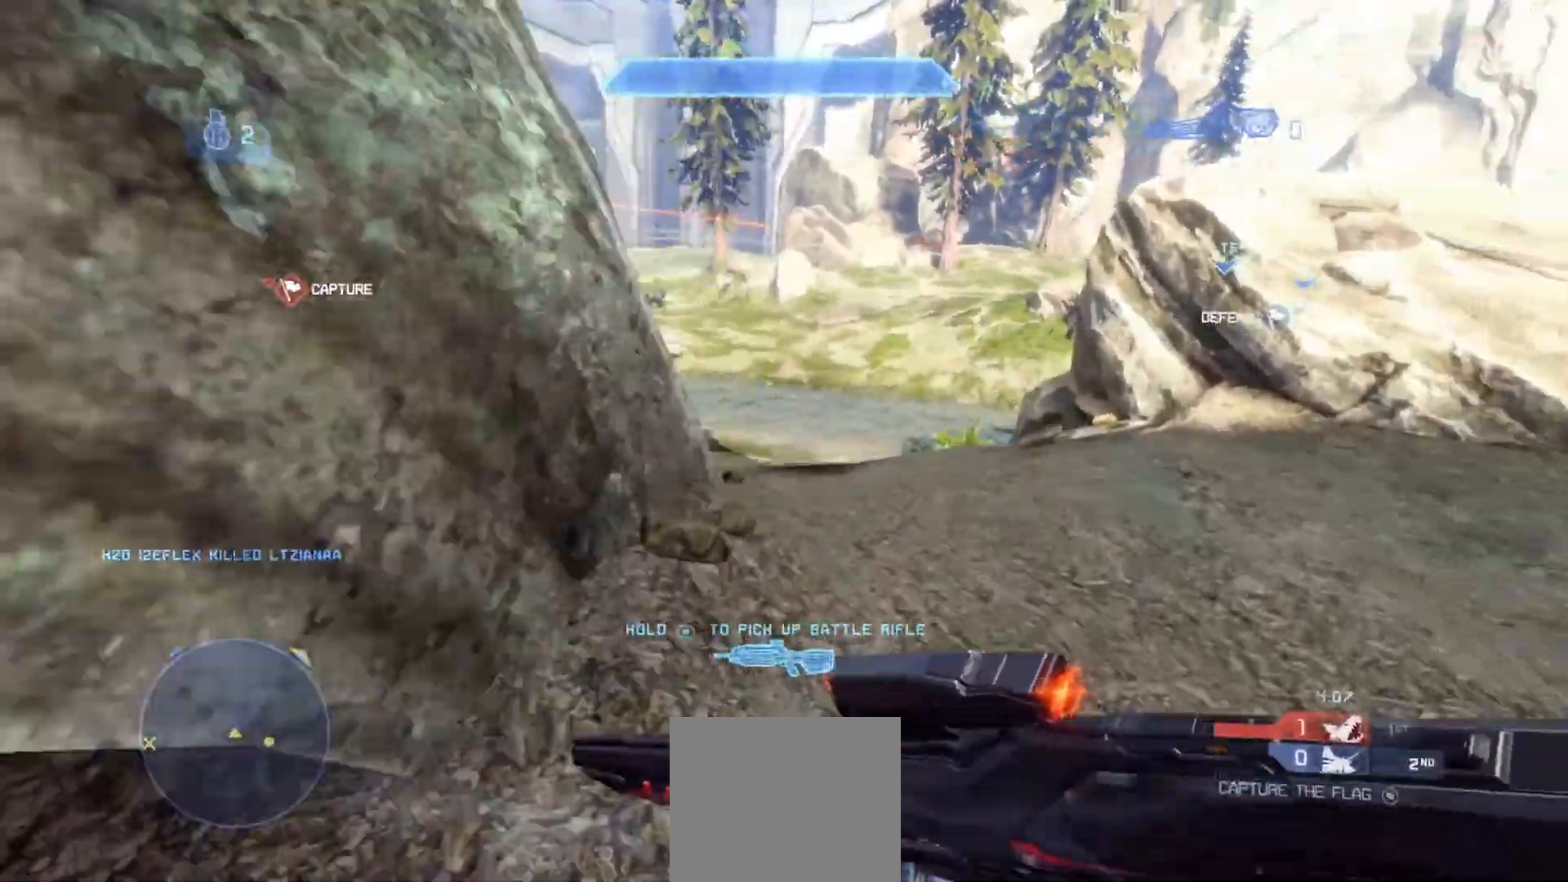
{"buttons": [], "left_stick": "center", "right_stick": "left", "events": [[33, "right_stick", "left"], [167, "TRIANGLE", "down"], [200, "R1", "up"], [317, "TRIANGLE", "up"], [417, "left_stick", "center"], [450, "TRIANGLE", "down"], [500, "TRIANGLE", "up"]]}
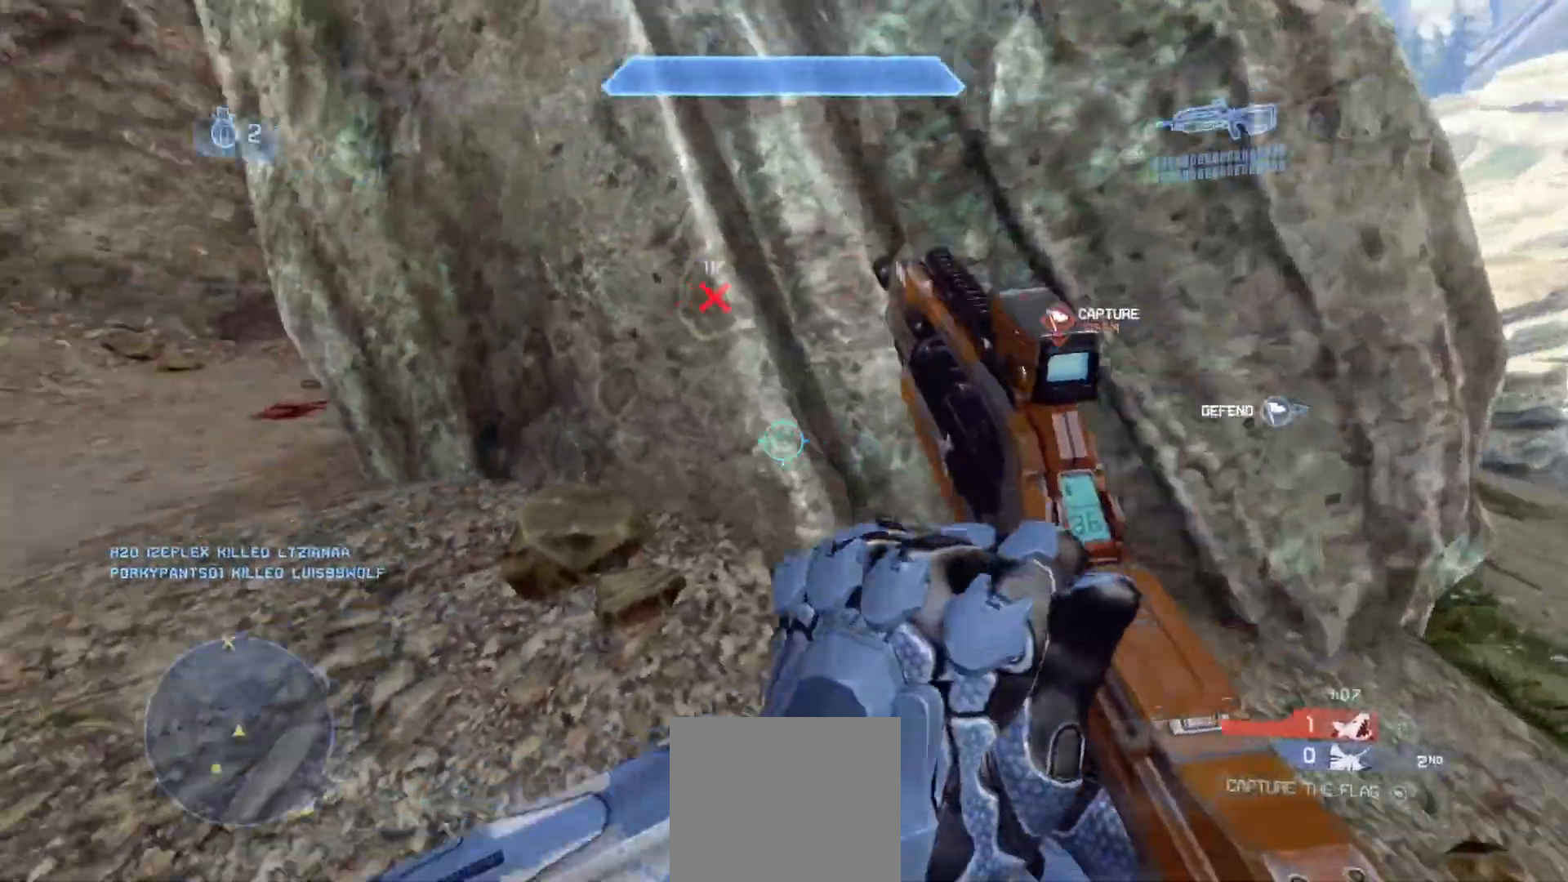
{"buttons": [], "left_stick": "up-left", "right_stick": "right", "events": [[84, "left_stick", "up-left"], [167, "right_stick", "center"], [351, "R1", "down"], [351, "right_stick", "right"], [468, "R1", "up"]]}
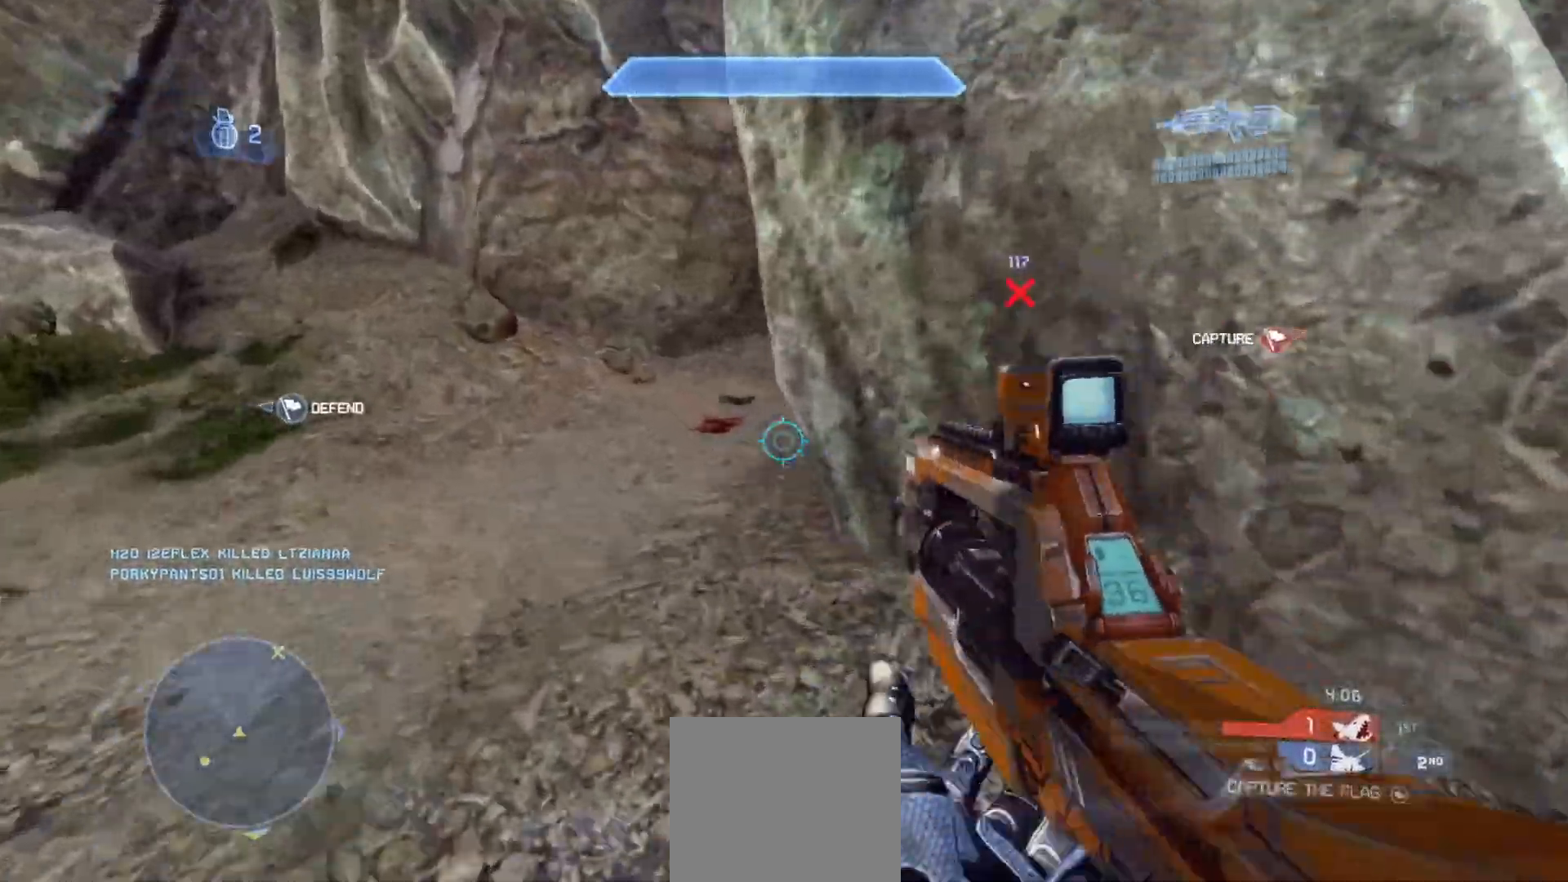
{"buttons": [], "left_stick": "up-left", "right_stick": "up-right", "events": [[100, "right_stick", "up-right"]]}
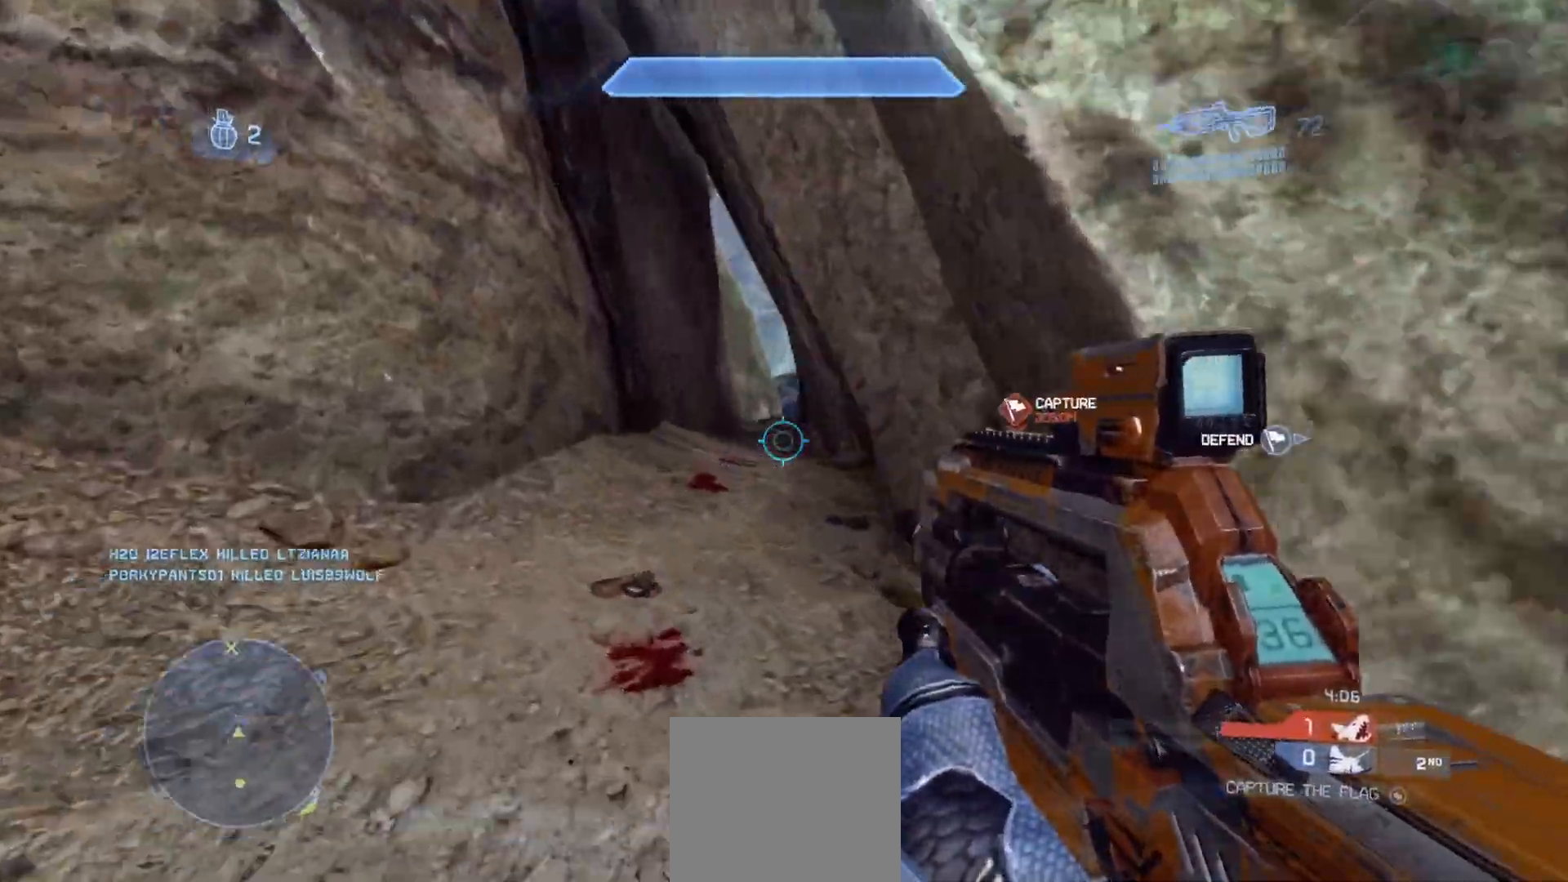
{"buttons": [], "left_stick": "up-left", "right_stick": "center", "events": [[334, "right_stick", "center"]]}
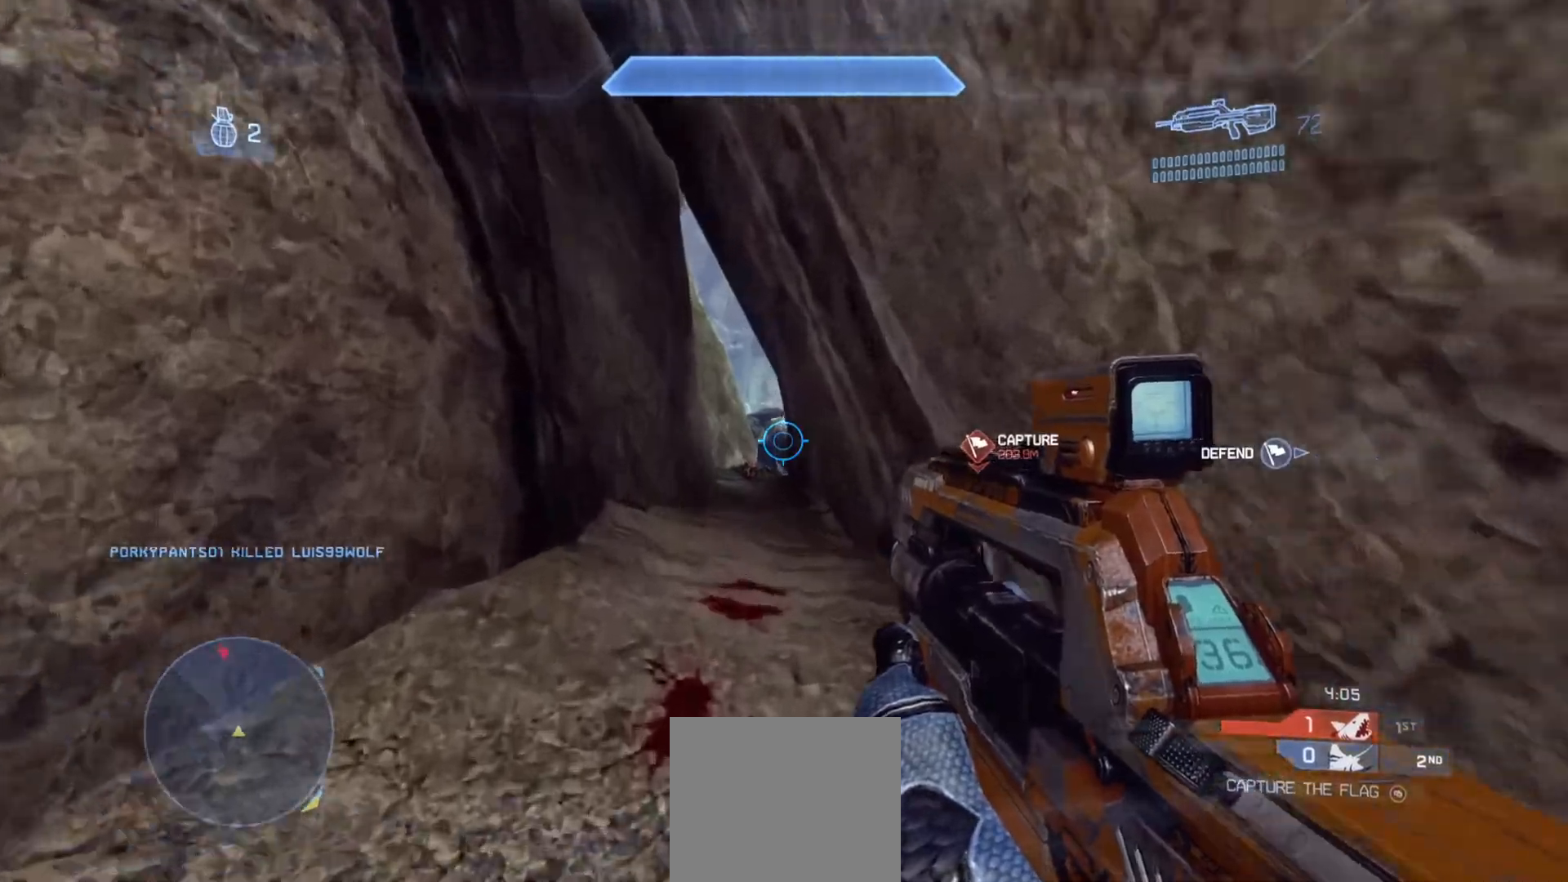
{"buttons": [], "left_stick": "up-left", "right_stick": "right", "events": [[17, "right_stick", "down"], [133, "R3", "down"], [133, "right_stick", "center"], [250, "R3", "up"], [284, "right_stick", "right"]]}
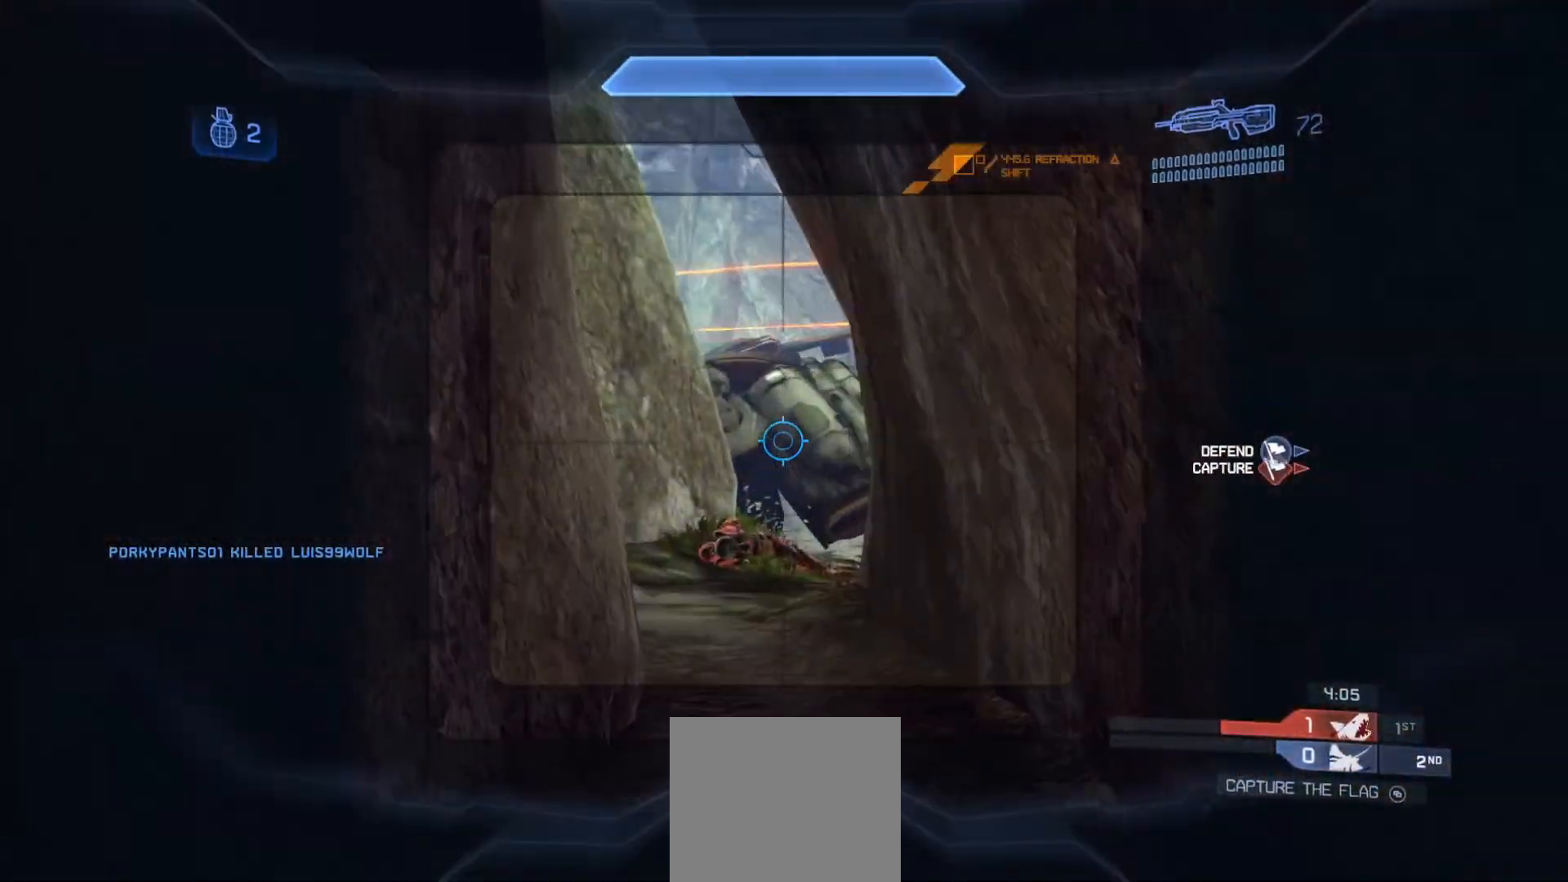
{"buttons": [], "left_stick": "up", "right_stick": "center", "events": [[17, "right_stick", "center"], [51, "R3", "down"], [67, "left_stick", "up"], [151, "R3", "up"], [167, "right_stick", "down"], [301, "L2", "down"], [351, "right_stick", "center"], [501, "L2", "up"]]}